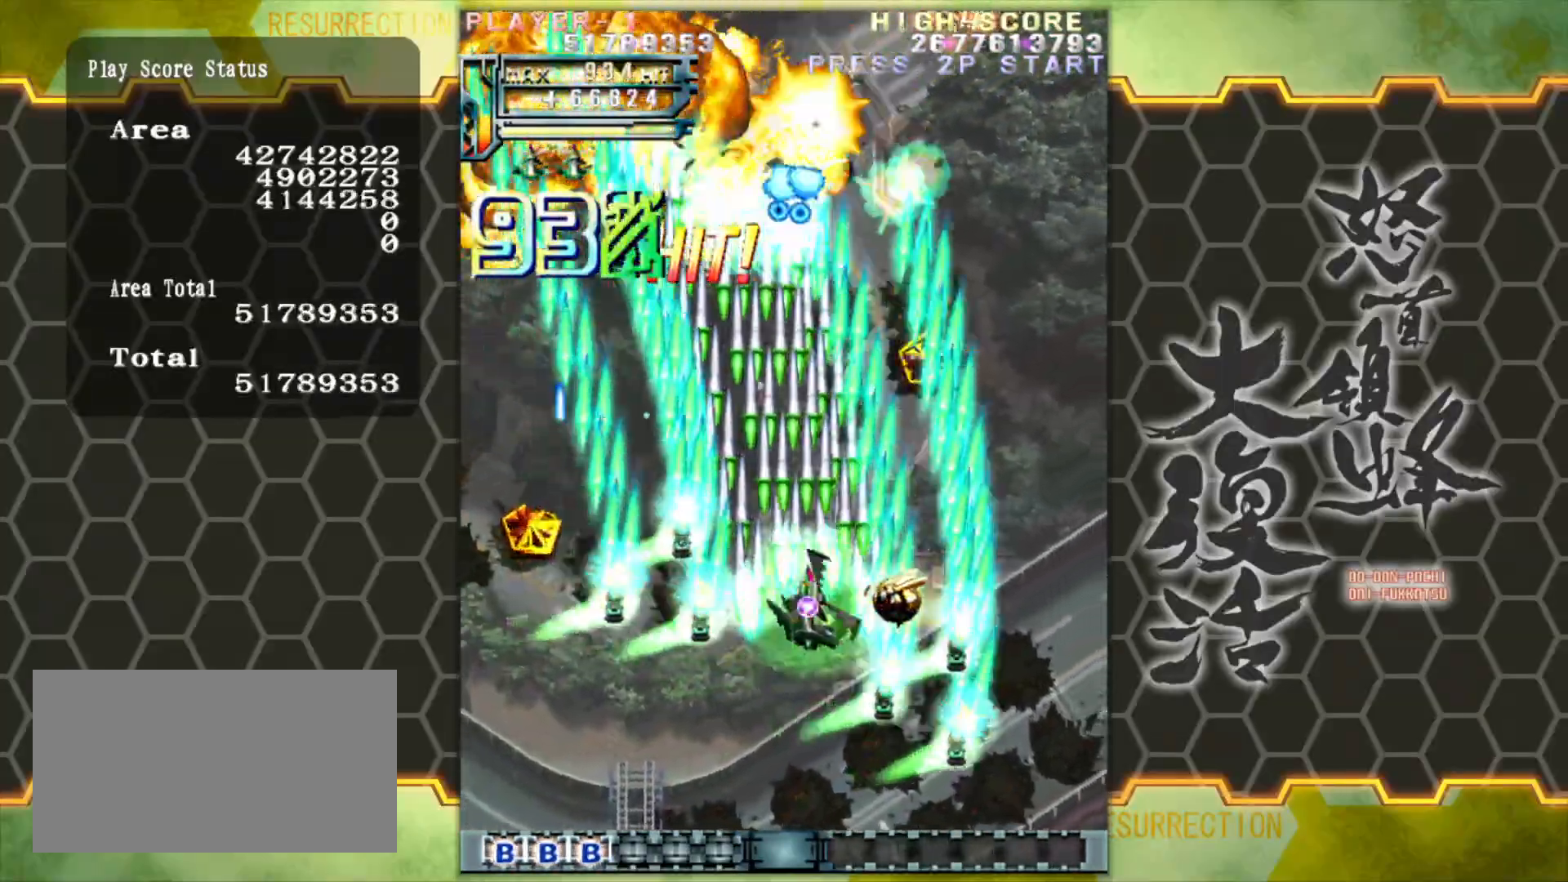
Gameplay with a controller (arcade stick); each line is a JSON object with the inputs held at the frame after it. "events" lists button and stick changes between this image and that frame as [ms after this image, input, new state], when the widget could be followed in between. Not read: L3 R3.
{"buttons": [], "left_stick": "down-left", "events": [[183, "left_stick", "down-right"], [400, "left_stick", "down-left"]]}
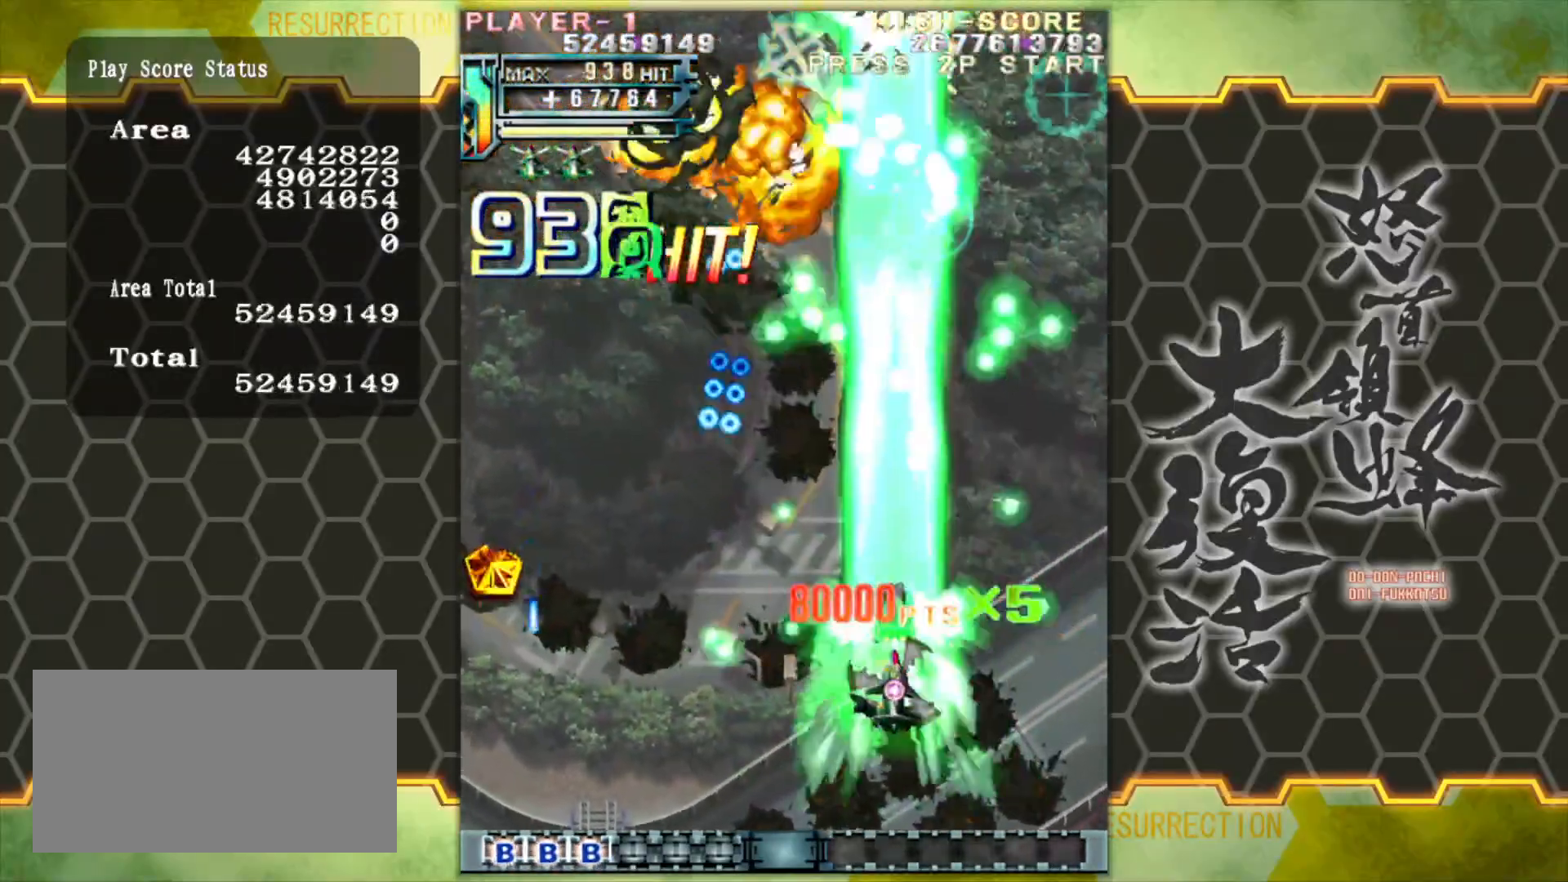
{"buttons": [], "left_stick": "up-right", "events": [[200, "left_stick", "right"], [433, "left_stick", "up-right"]]}
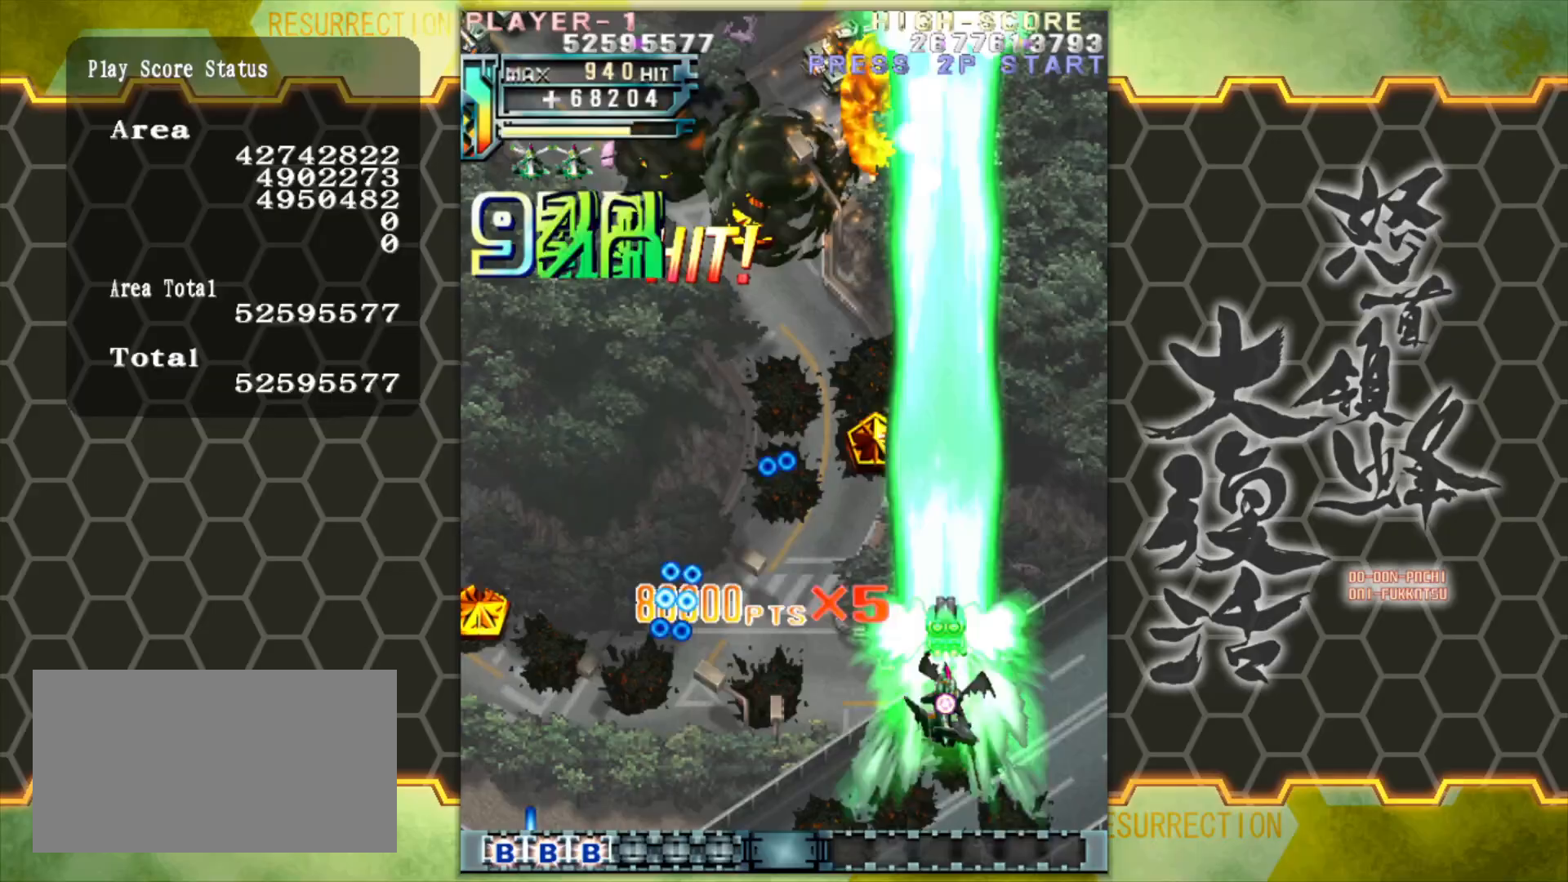
{"buttons": [], "left_stick": "left", "events": [[283, "left_stick", "right"], [400, "left_stick", "down"], [483, "left_stick", "left"]]}
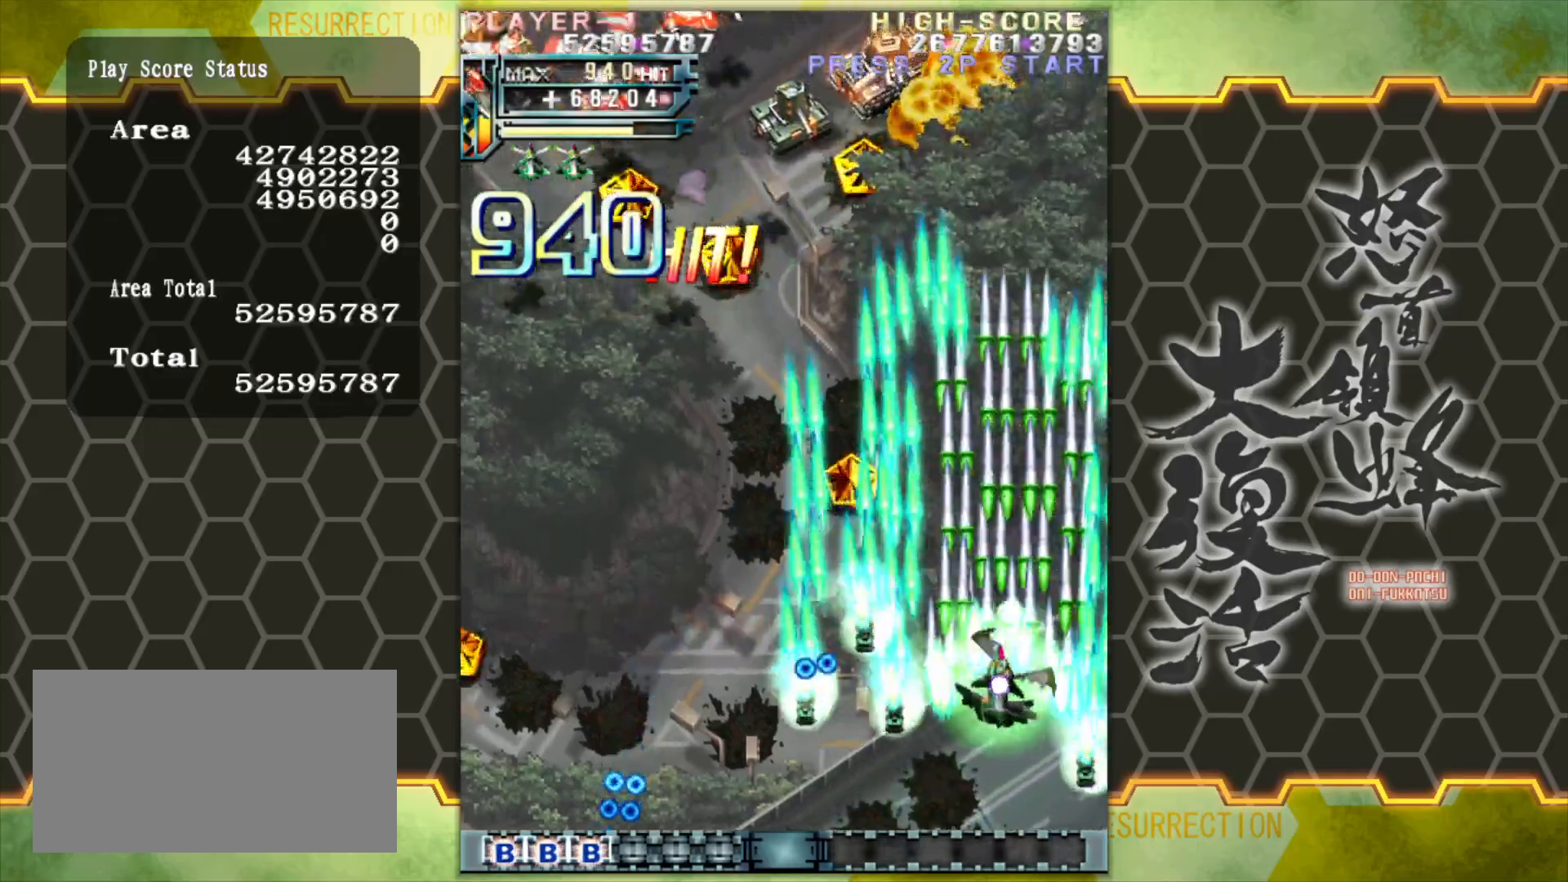
{"buttons": [], "left_stick": "center", "events": [[300, "left_stick", "down-left"], [433, "left_stick", "center"]]}
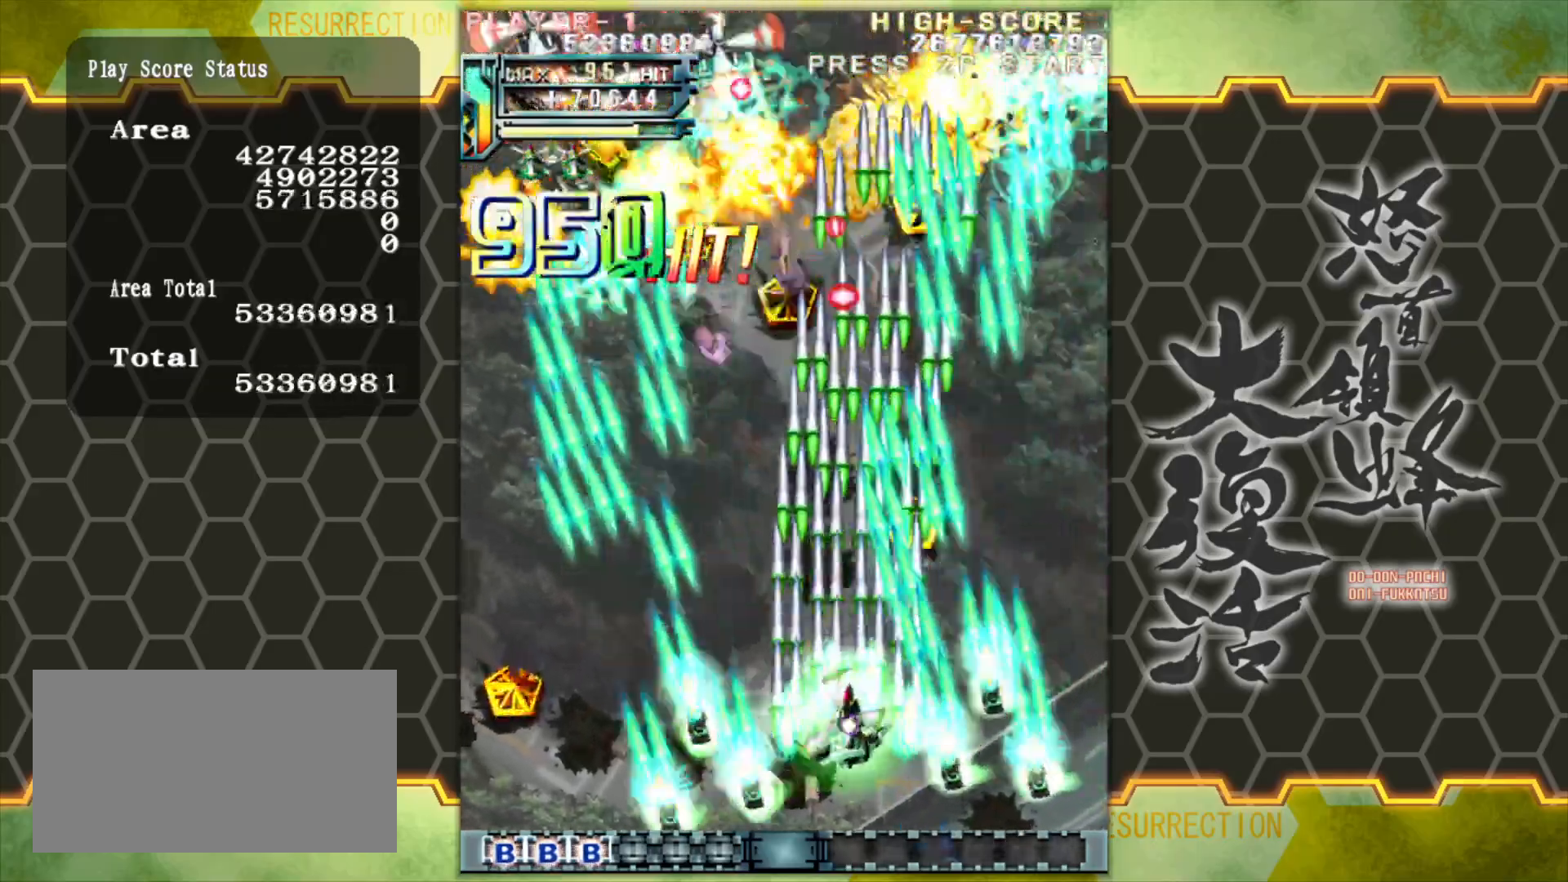
{"buttons": [], "left_stick": "left", "events": [[33, "left_stick", "left"], [133, "left_stick", "center"], [233, "left_stick", "left"], [333, "left_stick", "center"], [417, "left_stick", "left"]]}
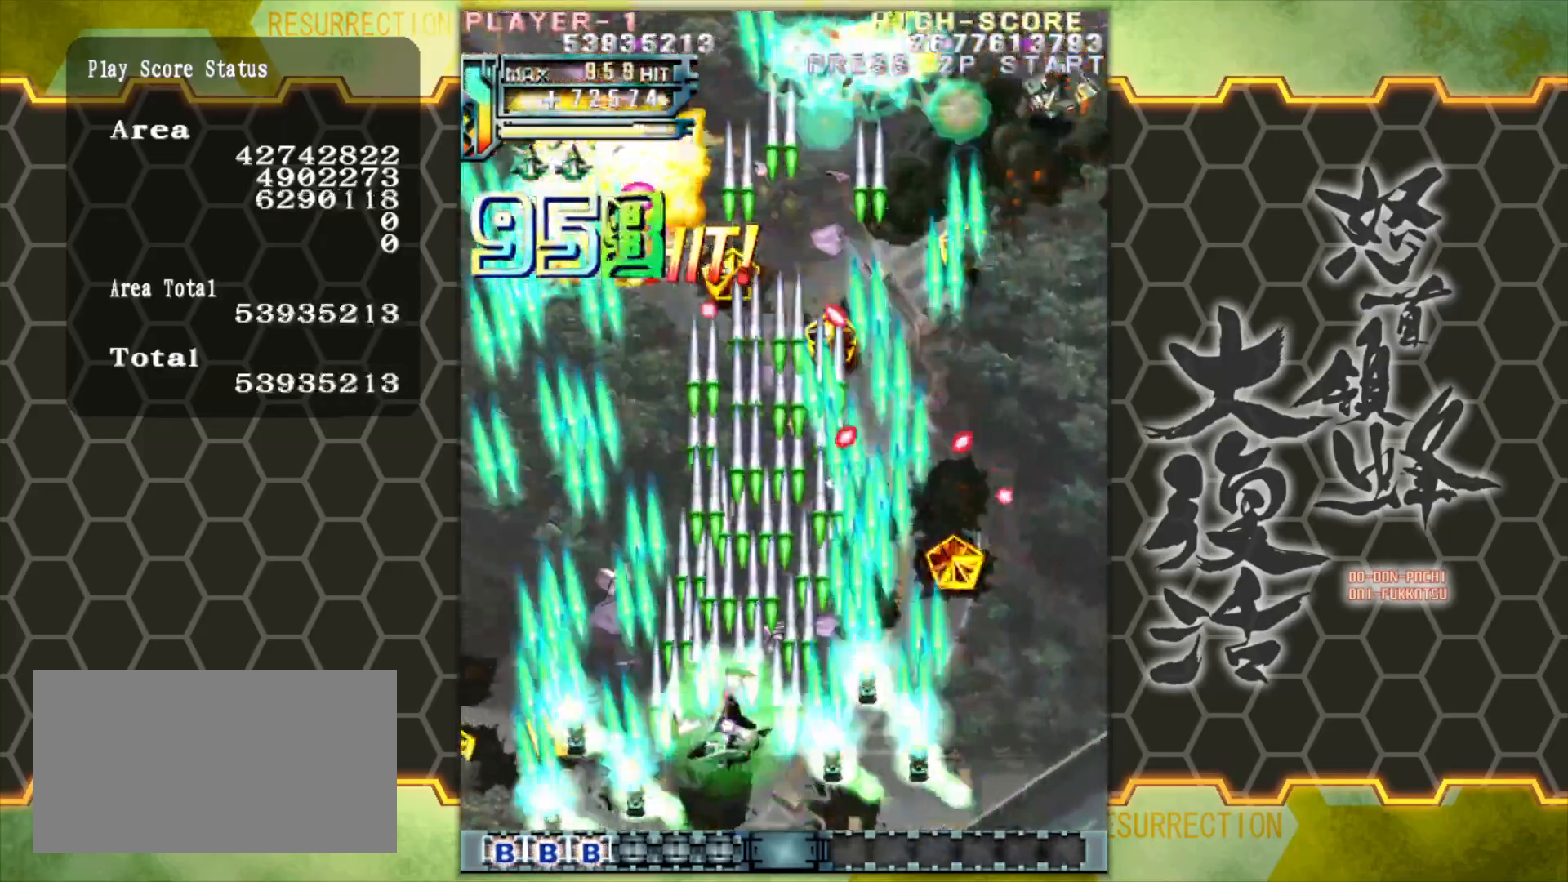
{"buttons": [], "left_stick": "up-right", "events": [[33, "left_stick", "center"], [117, "left_stick", "left"], [317, "left_stick", "up-left"], [483, "left_stick", "up-right"]]}
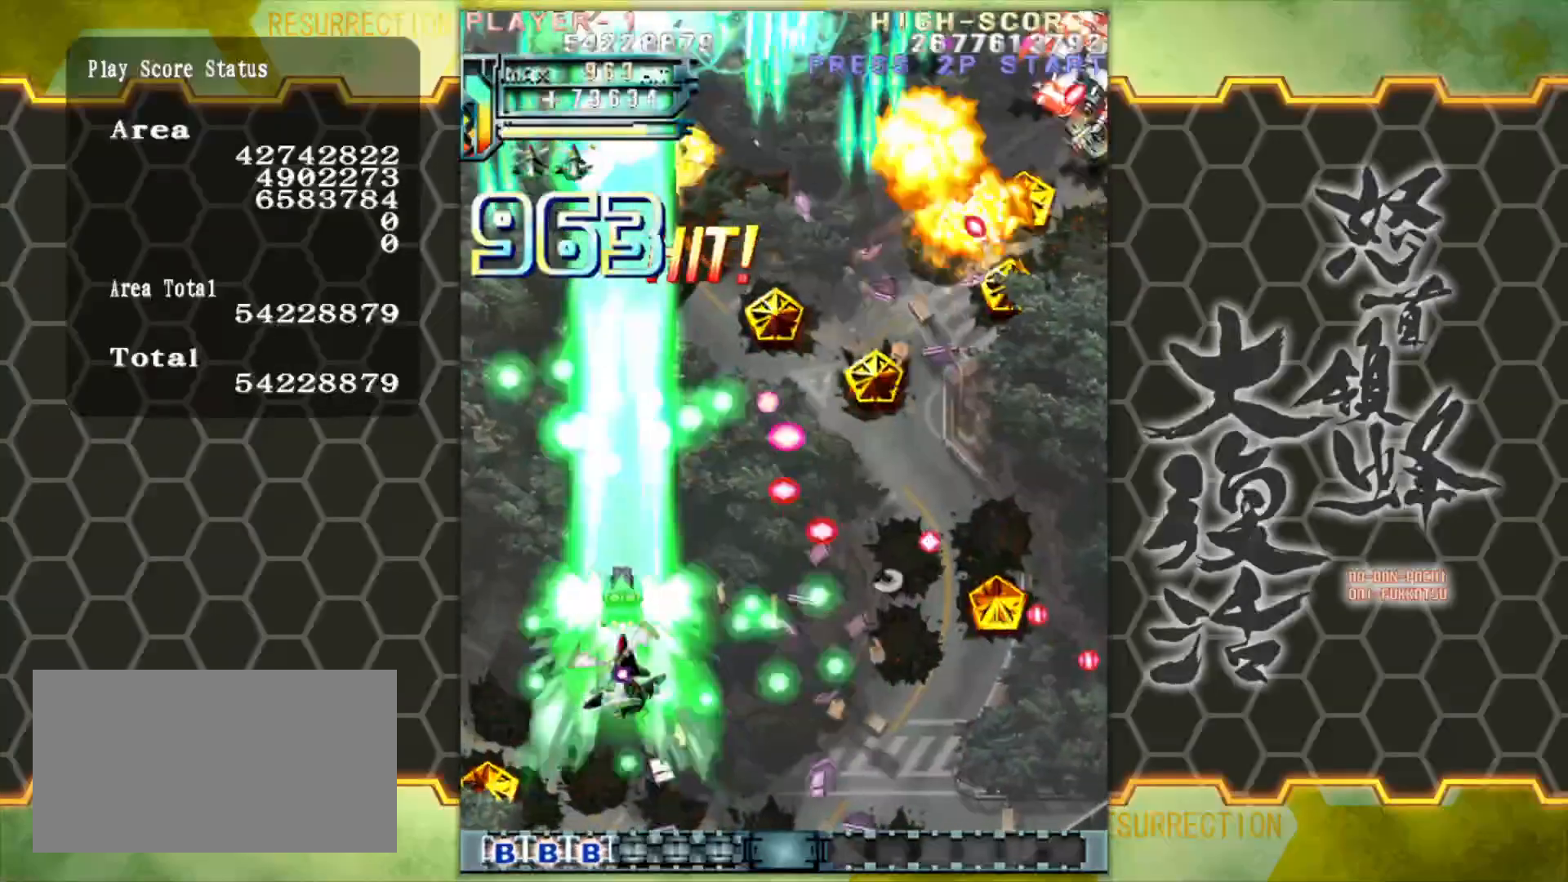
{"buttons": [], "left_stick": "down-right", "events": [[150, "left_stick", "right"], [400, "left_stick", "down-right"]]}
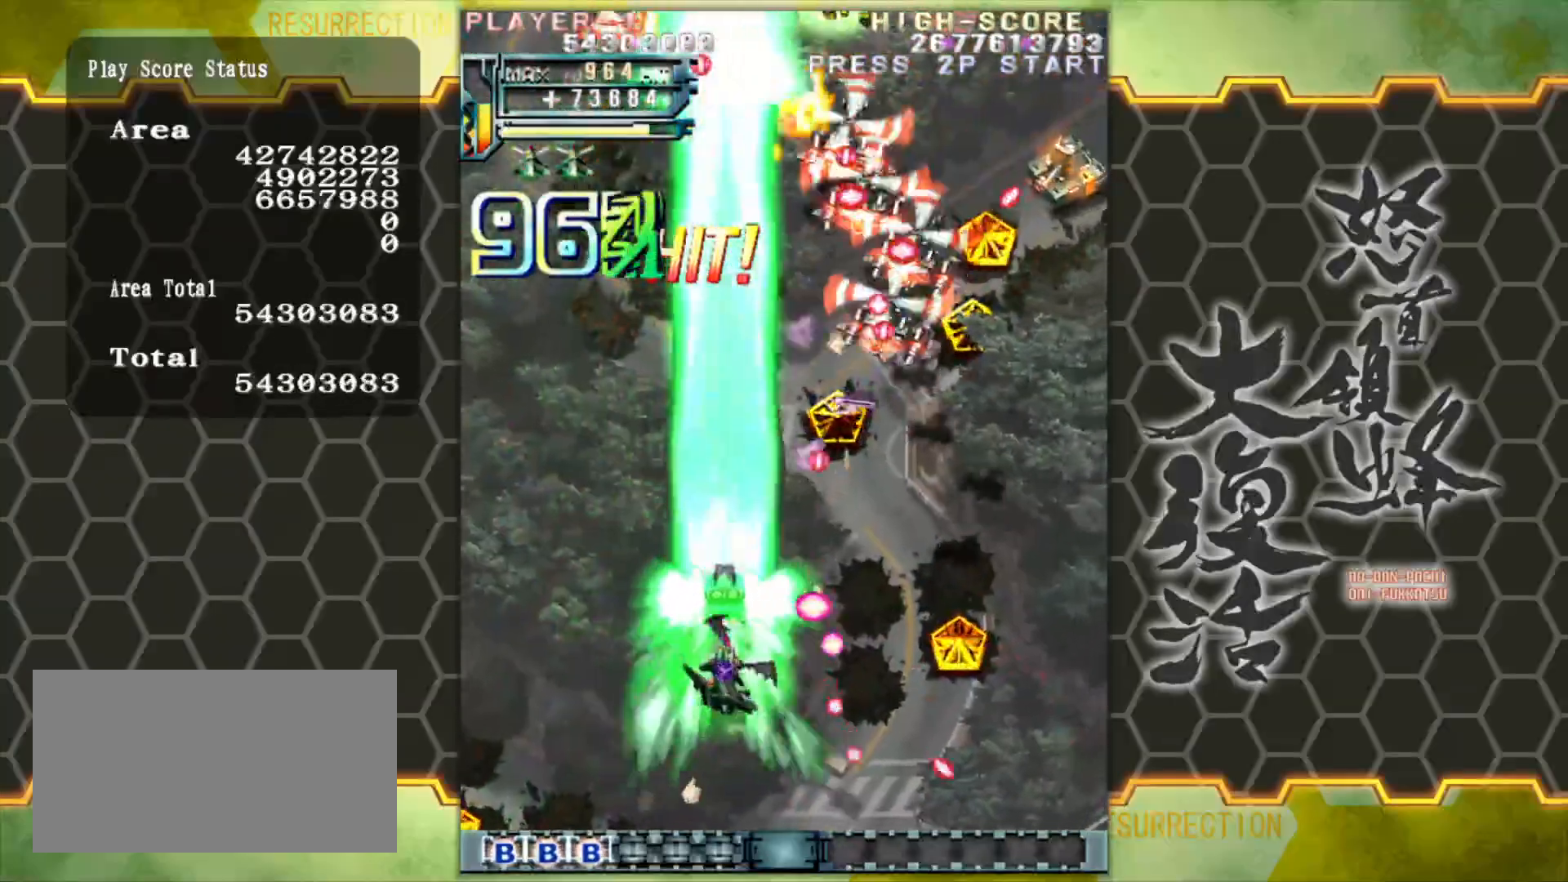
{"buttons": [], "left_stick": "right", "events": [[33, "left_stick", "right"]]}
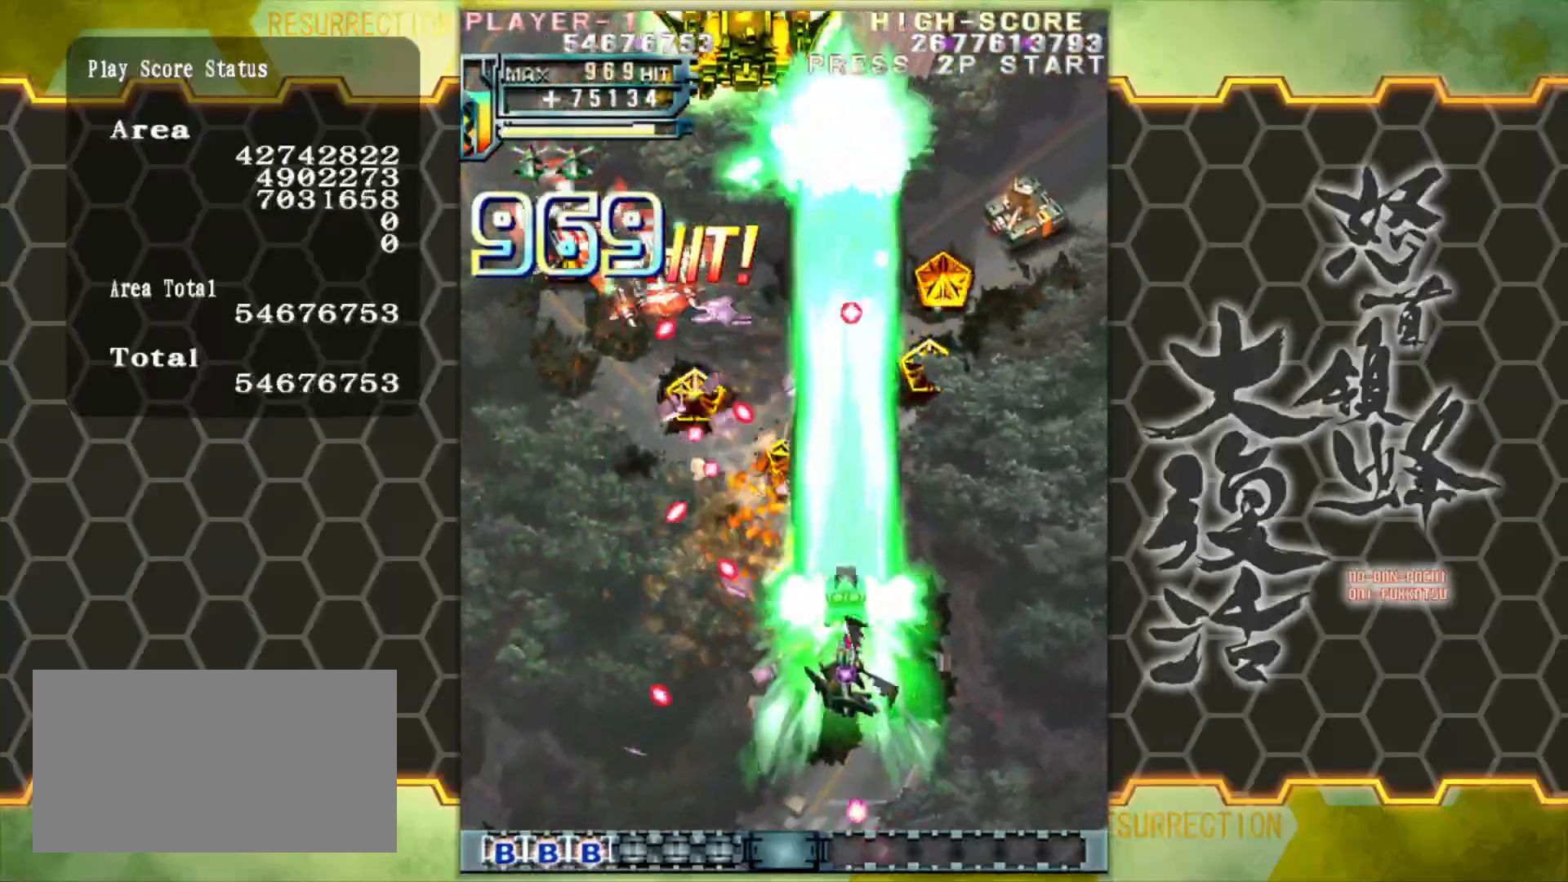
{"buttons": [], "left_stick": "center", "events": [[67, "left_stick", "down-right"], [267, "left_stick", "down-left"], [333, "left_stick", "center"]]}
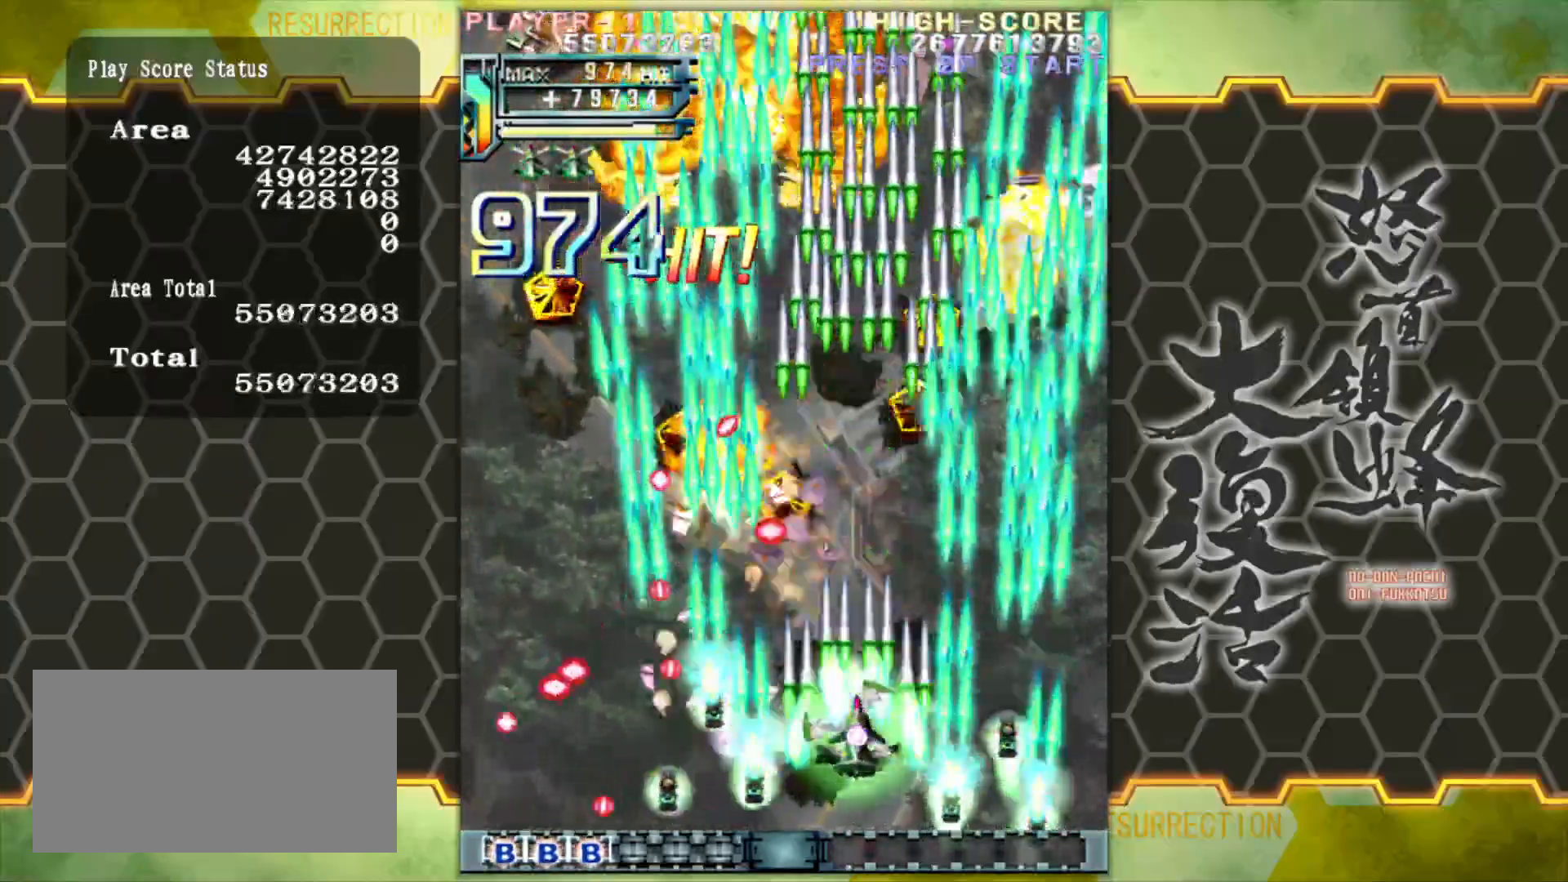
{"buttons": [], "left_stick": "left", "events": [[33, "left_stick", "right"], [100, "left_stick", "up-right"], [283, "left_stick", "up"], [400, "left_stick", "left"]]}
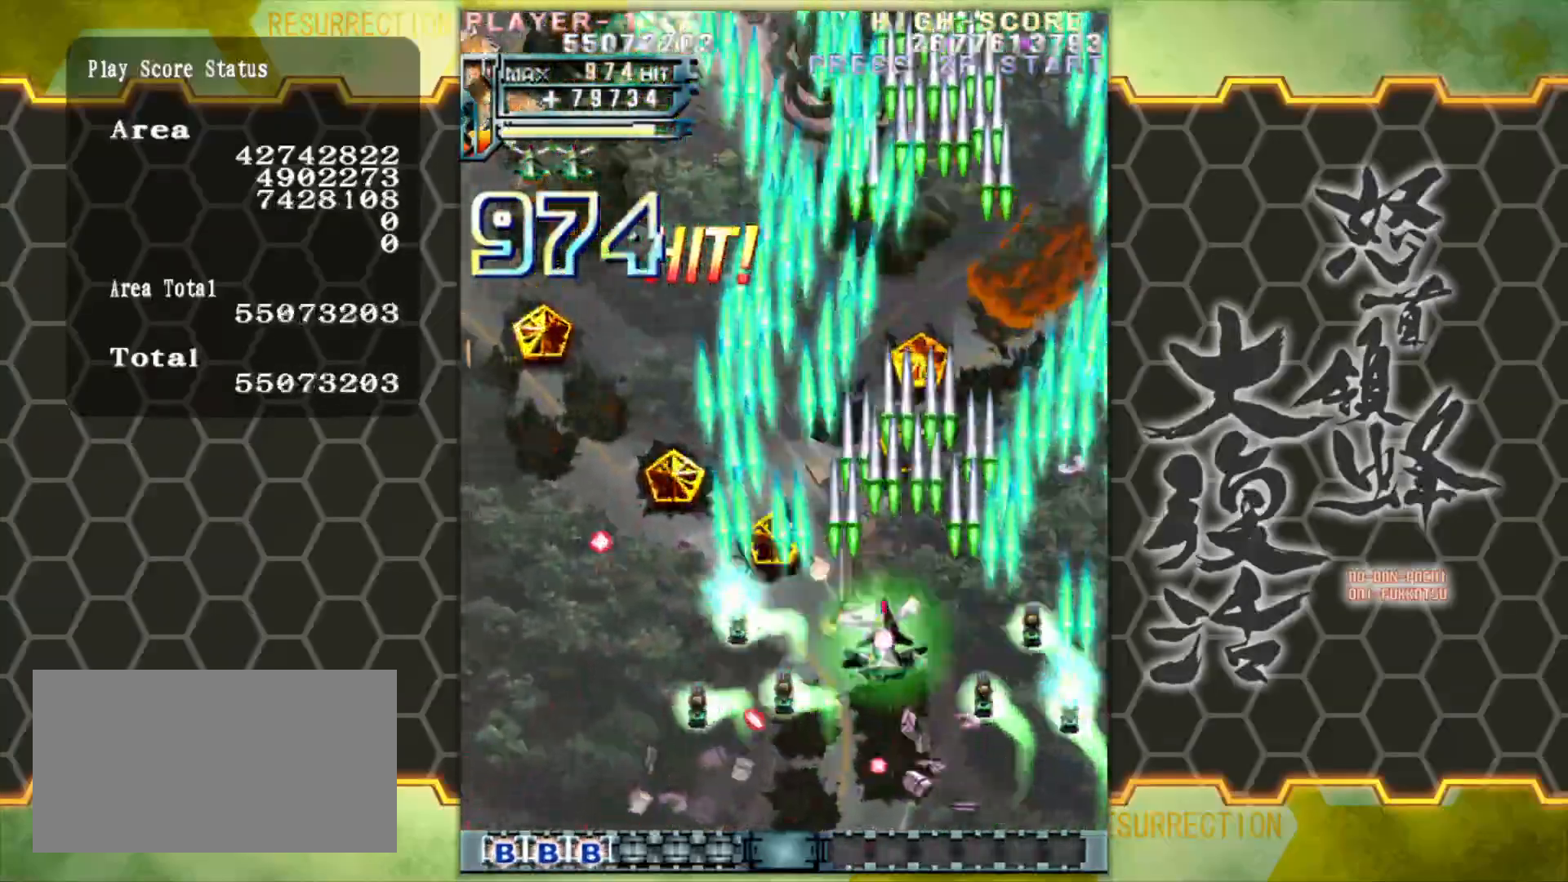
{"buttons": [], "left_stick": "left", "events": [[17, "left_stick", "down-left"], [217, "left_stick", "left"]]}
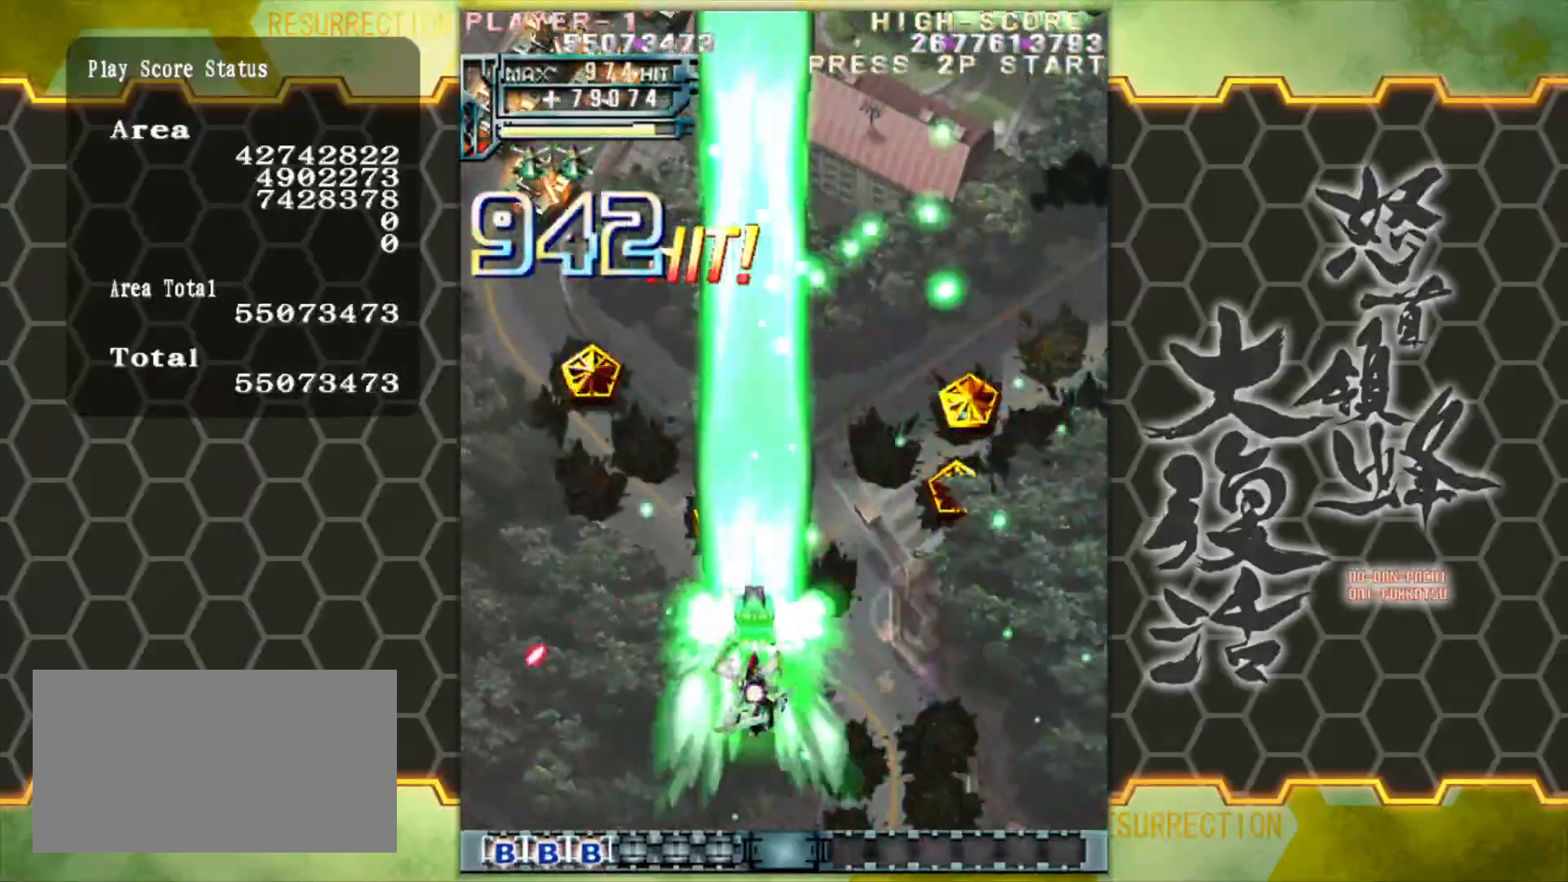
{"buttons": [], "left_stick": "left", "events": []}
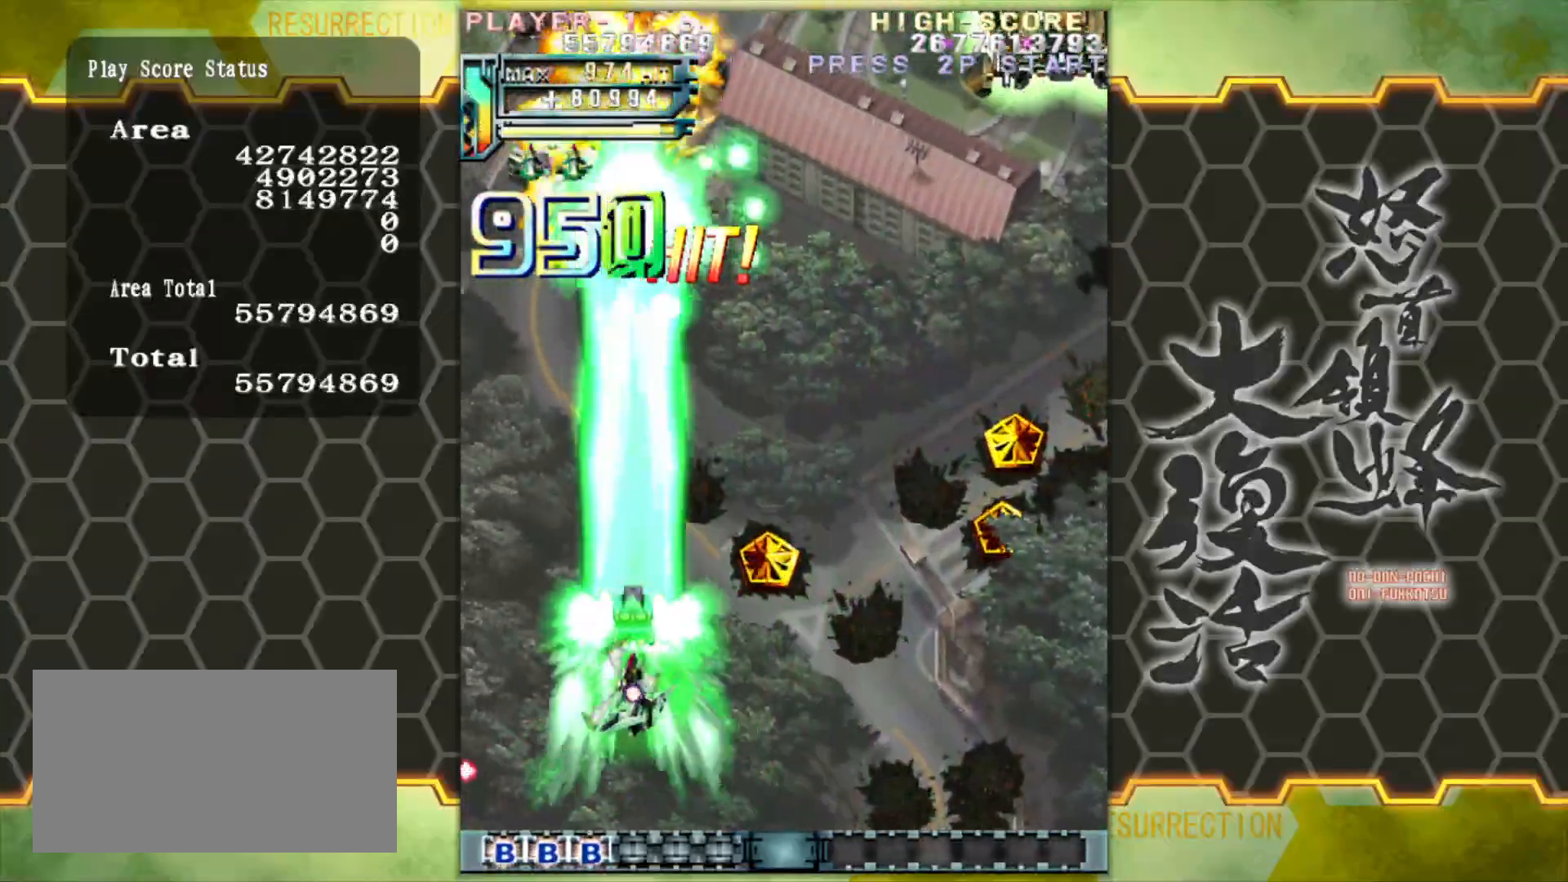
{"buttons": [], "left_stick": "right", "events": [[100, "left_stick", "center"], [200, "left_stick", "down"], [317, "left_stick", "right"]]}
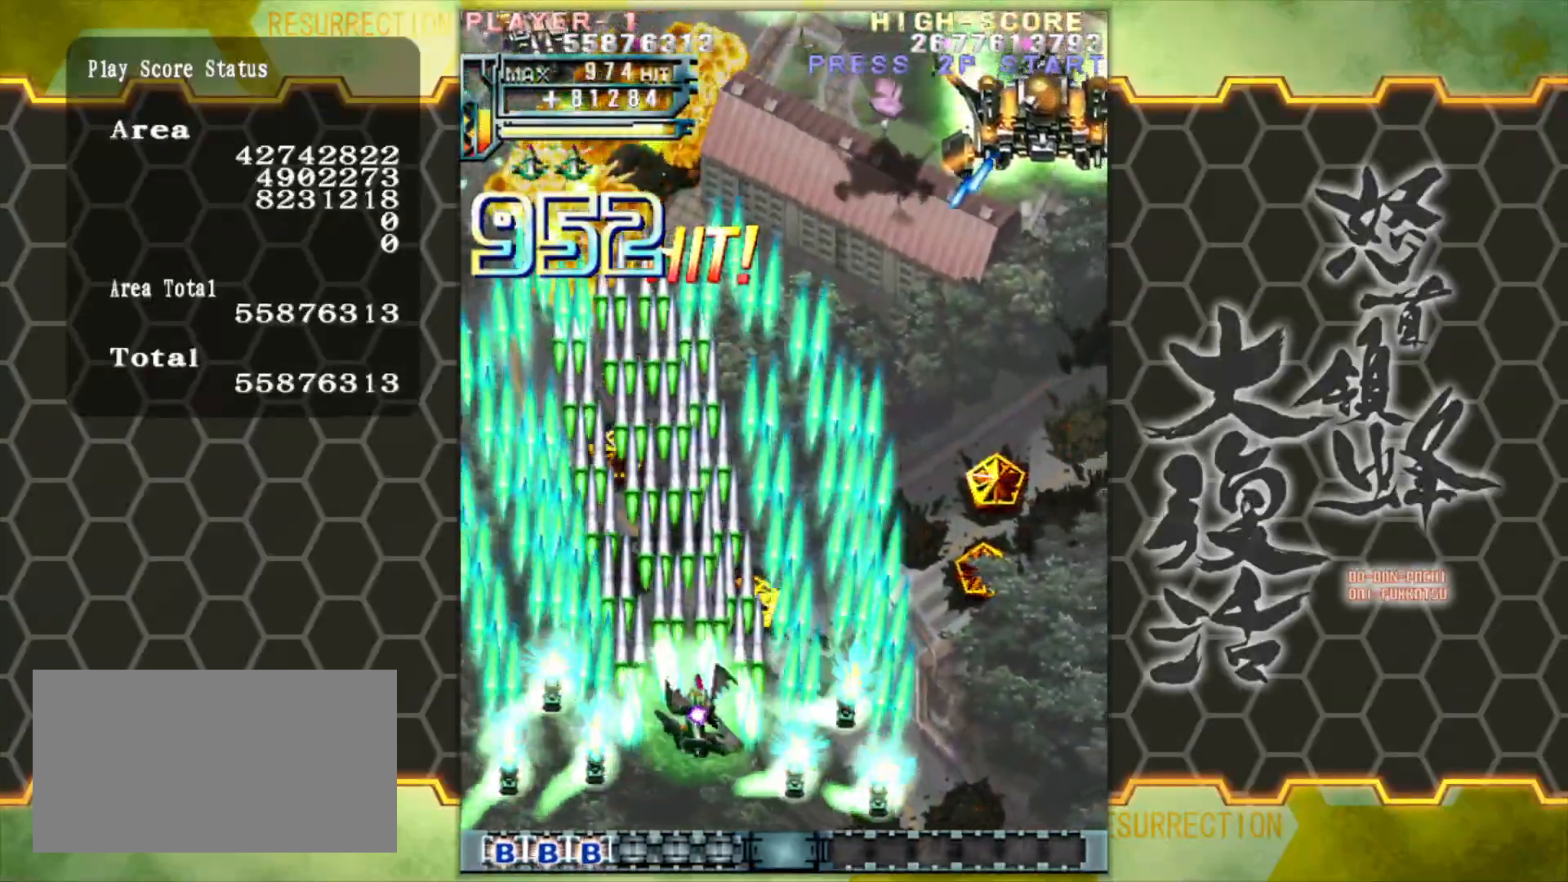
{"buttons": [], "left_stick": "right", "events": []}
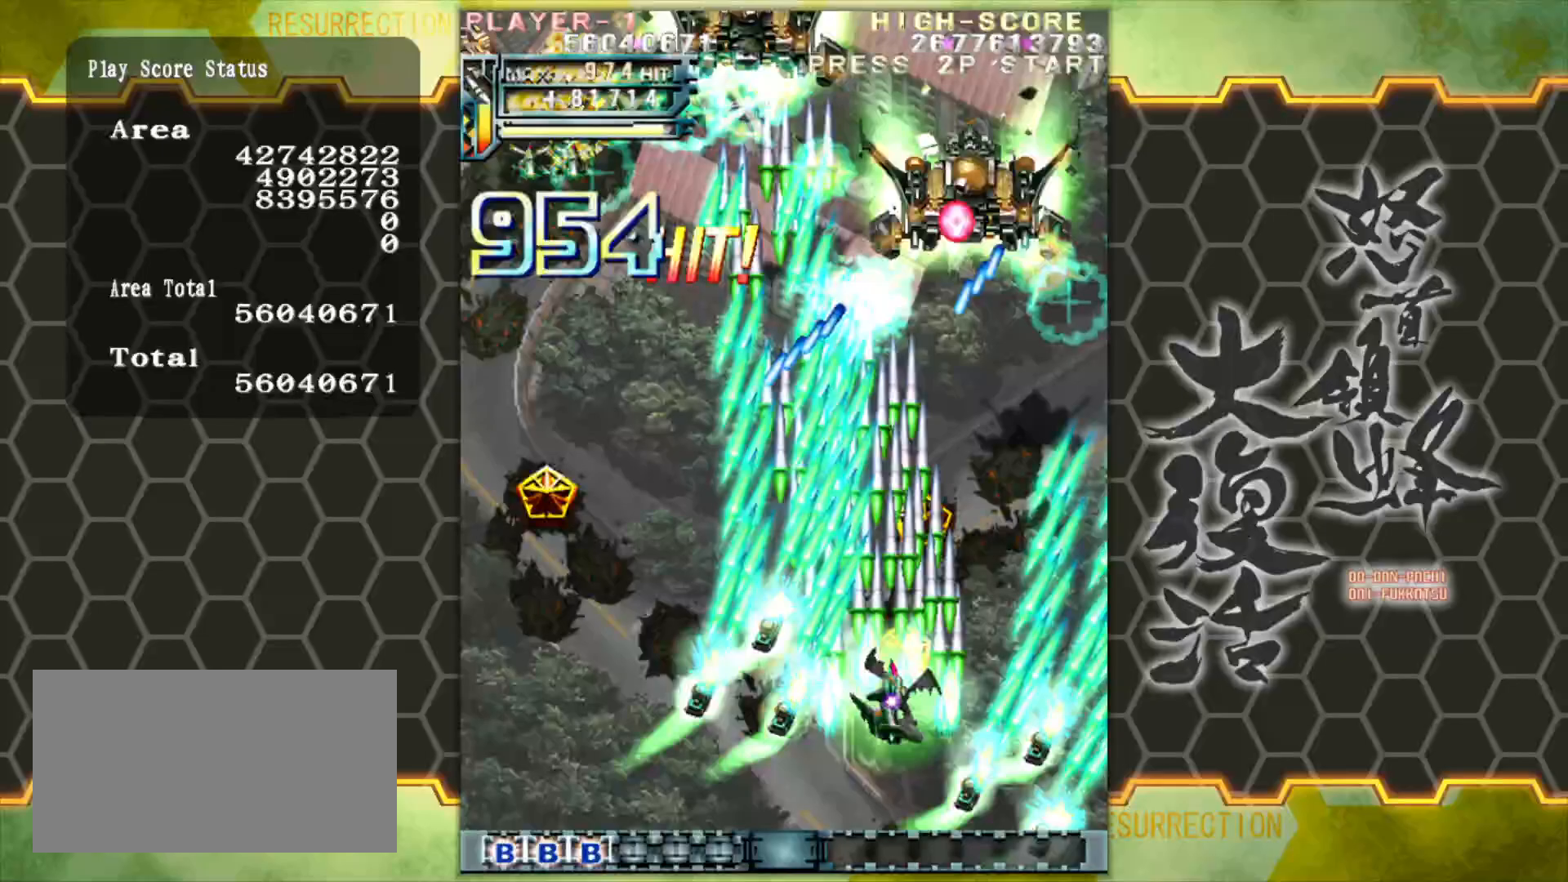
{"buttons": [], "left_stick": "down-left", "events": [[350, "left_stick", "center"], [500, "left_stick", "down-left"]]}
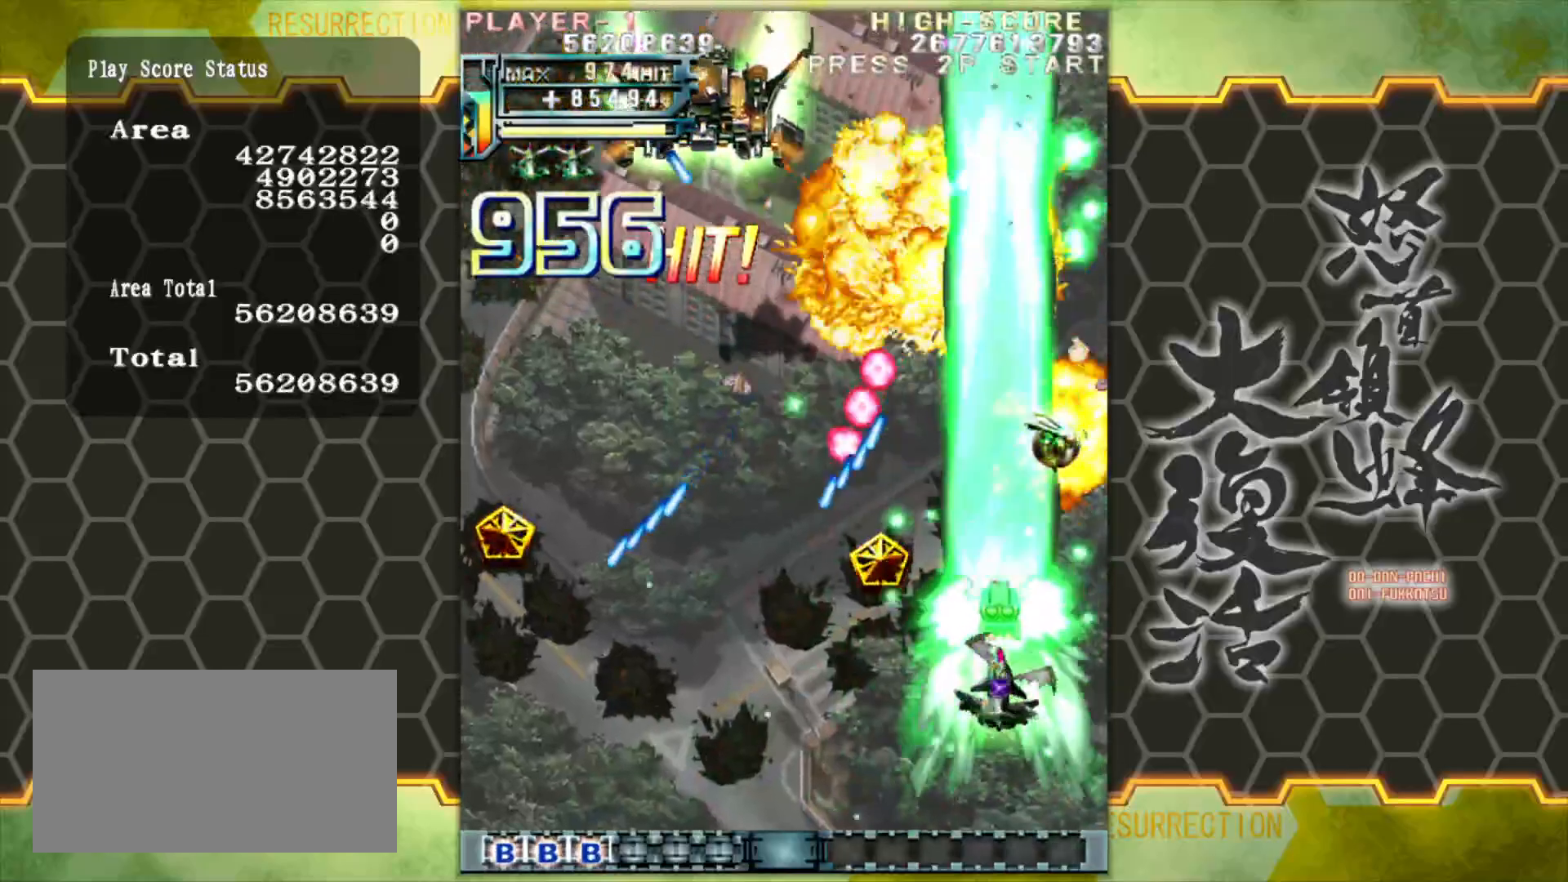
{"buttons": [], "left_stick": "center", "events": [[133, "left_stick", "left"], [283, "left_stick", "center"], [383, "left_stick", "down"], [450, "left_stick", "center"]]}
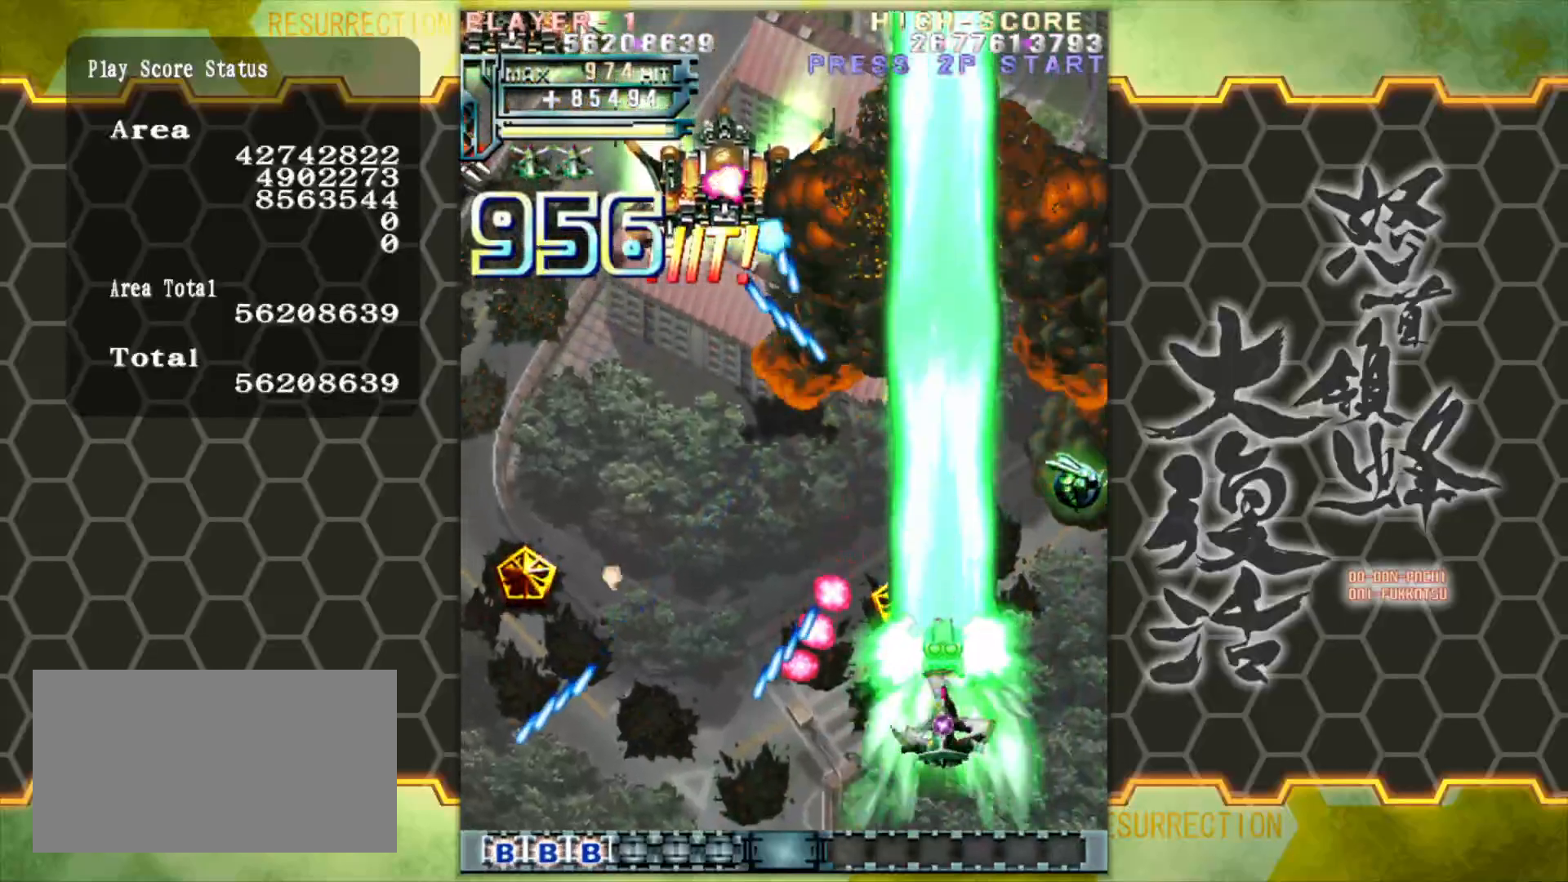
{"buttons": [], "left_stick": "left", "events": [[17, "left_stick", "right"], [117, "left_stick", "up"], [217, "left_stick", "left"]]}
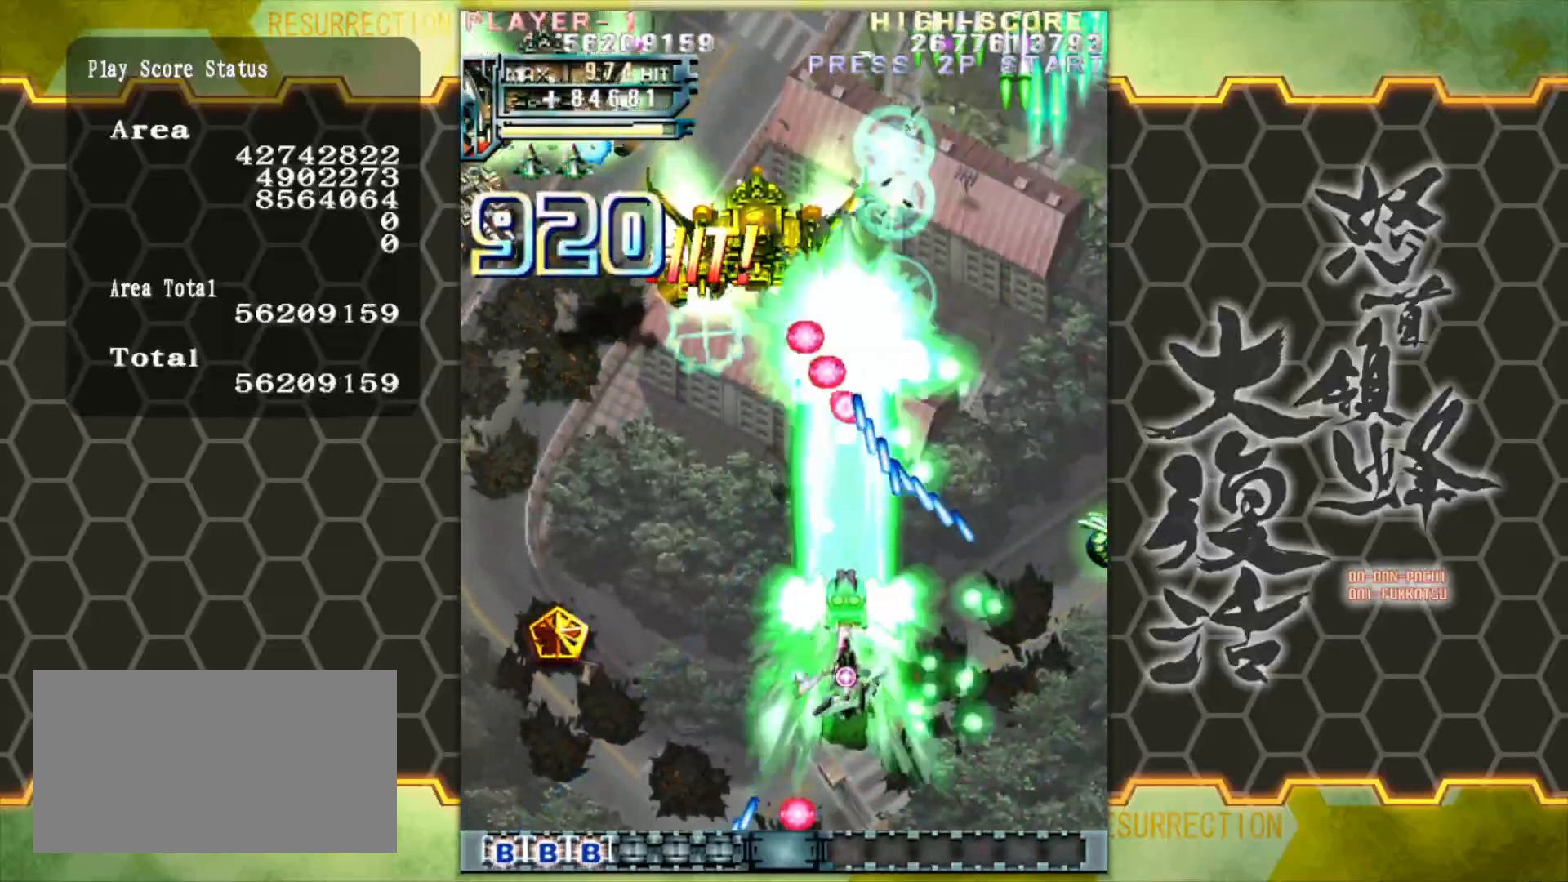
{"buttons": [], "left_stick": "left", "events": [[83, "left_stick", "down-left"], [417, "left_stick", "left"]]}
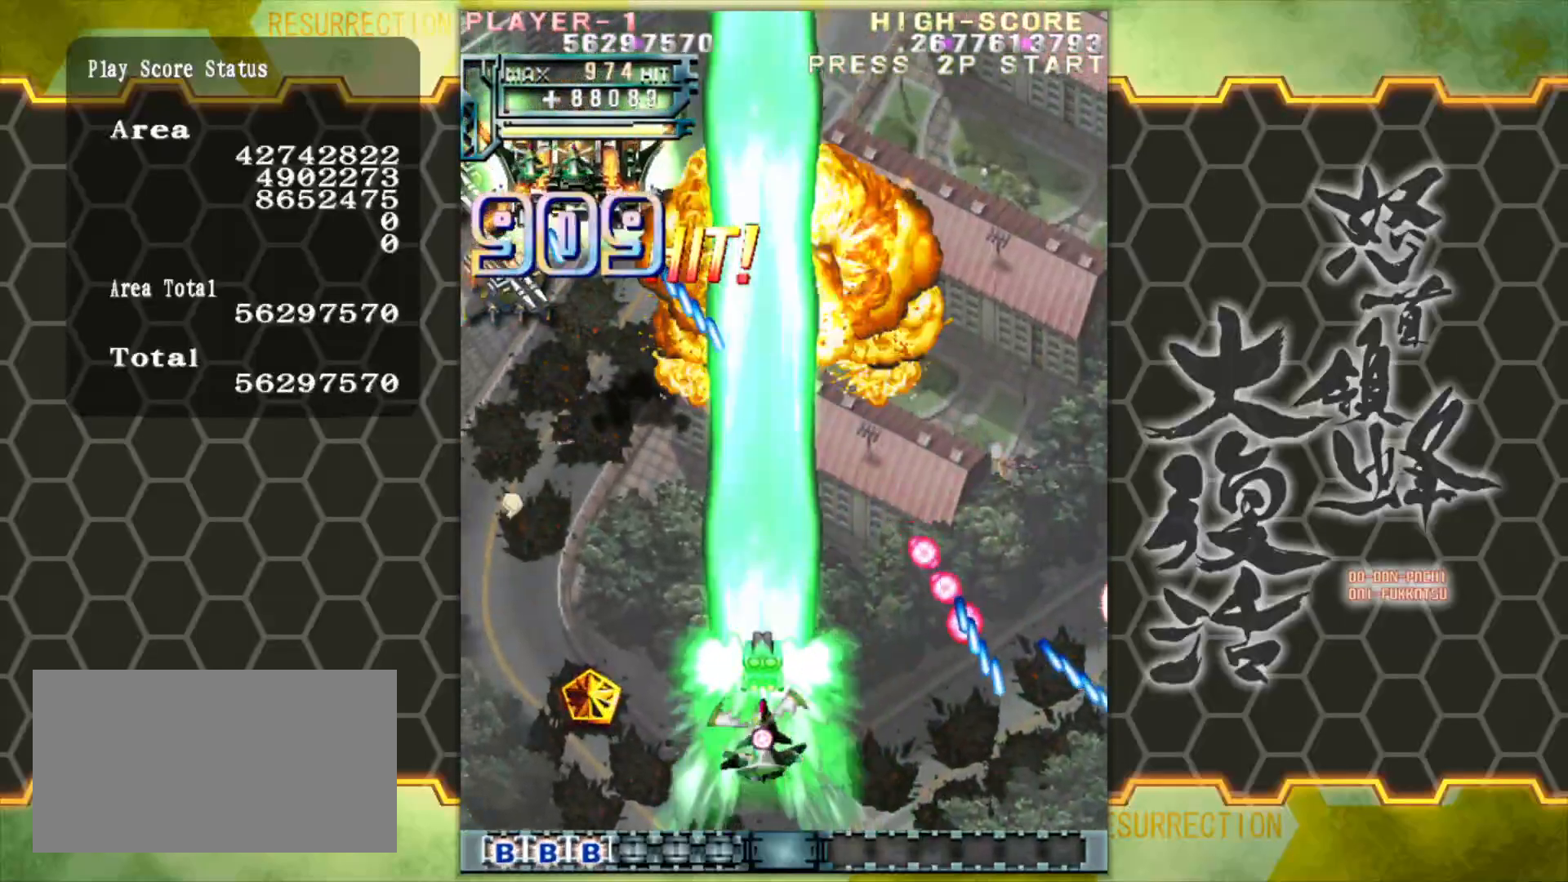
{"buttons": [], "left_stick": "center", "events": [[483, "left_stick", "center"]]}
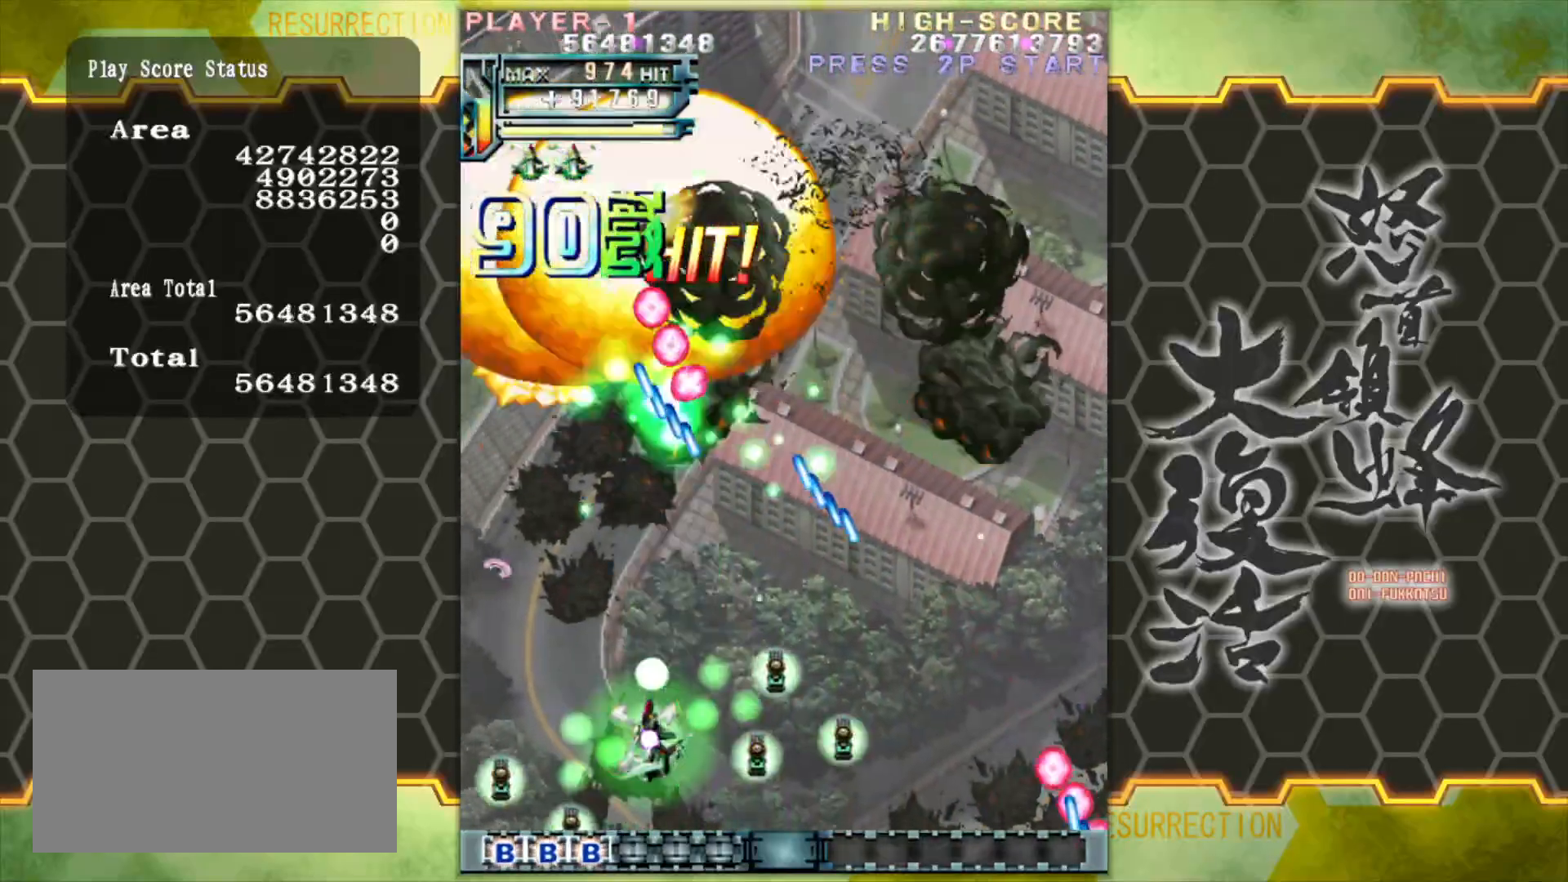
{"buttons": [], "left_stick": "center", "events": [[150, "left_stick", "left"], [483, "left_stick", "center"]]}
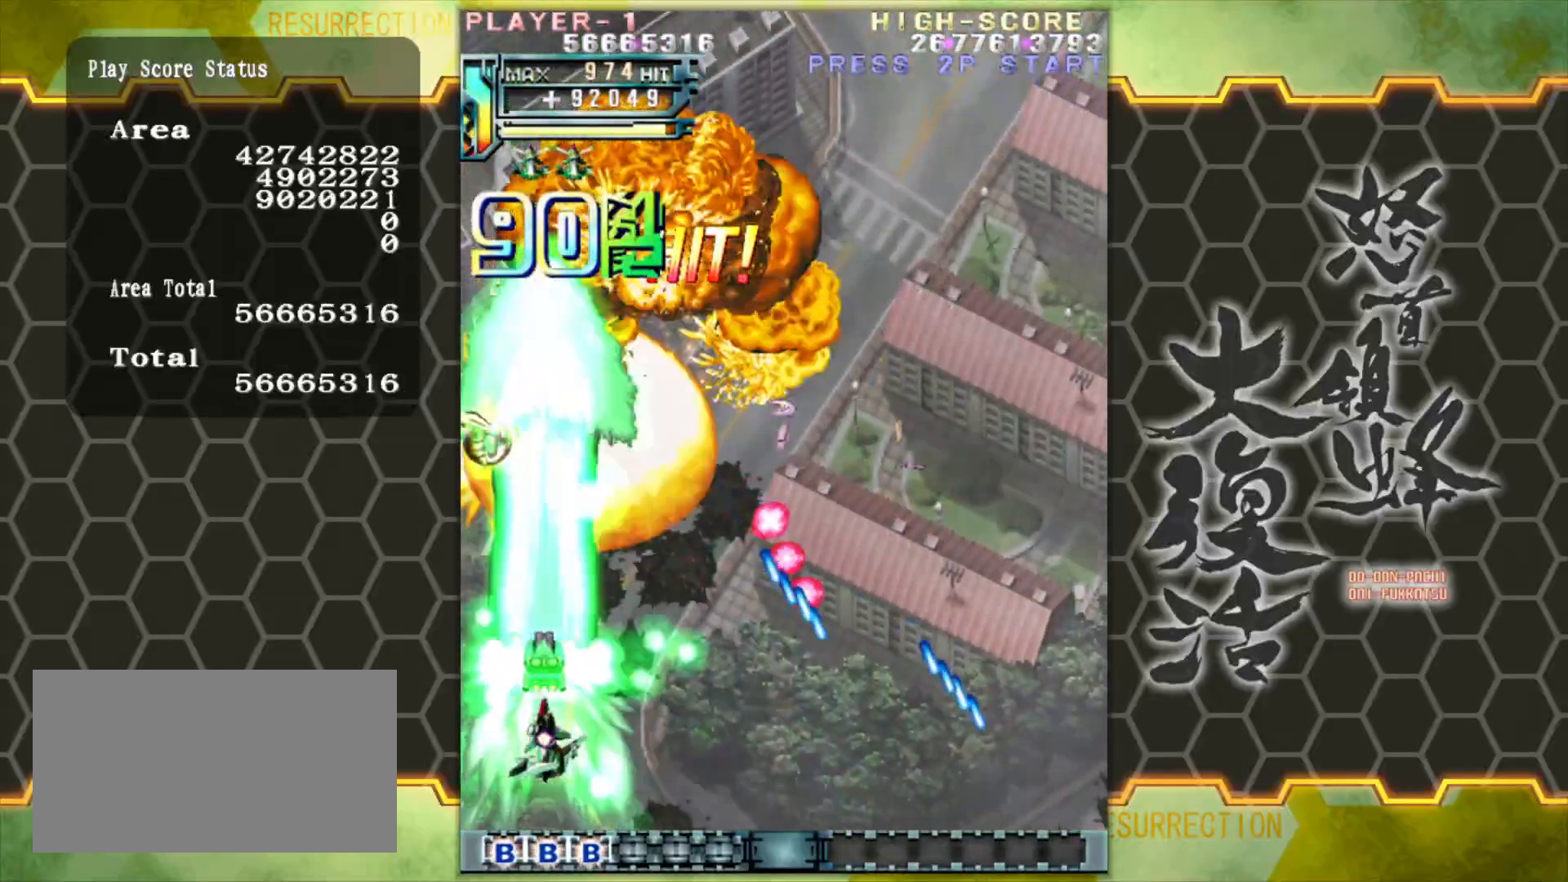
{"buttons": [], "left_stick": "up", "events": [[267, "left_stick", "up-left"], [383, "left_stick", "up"]]}
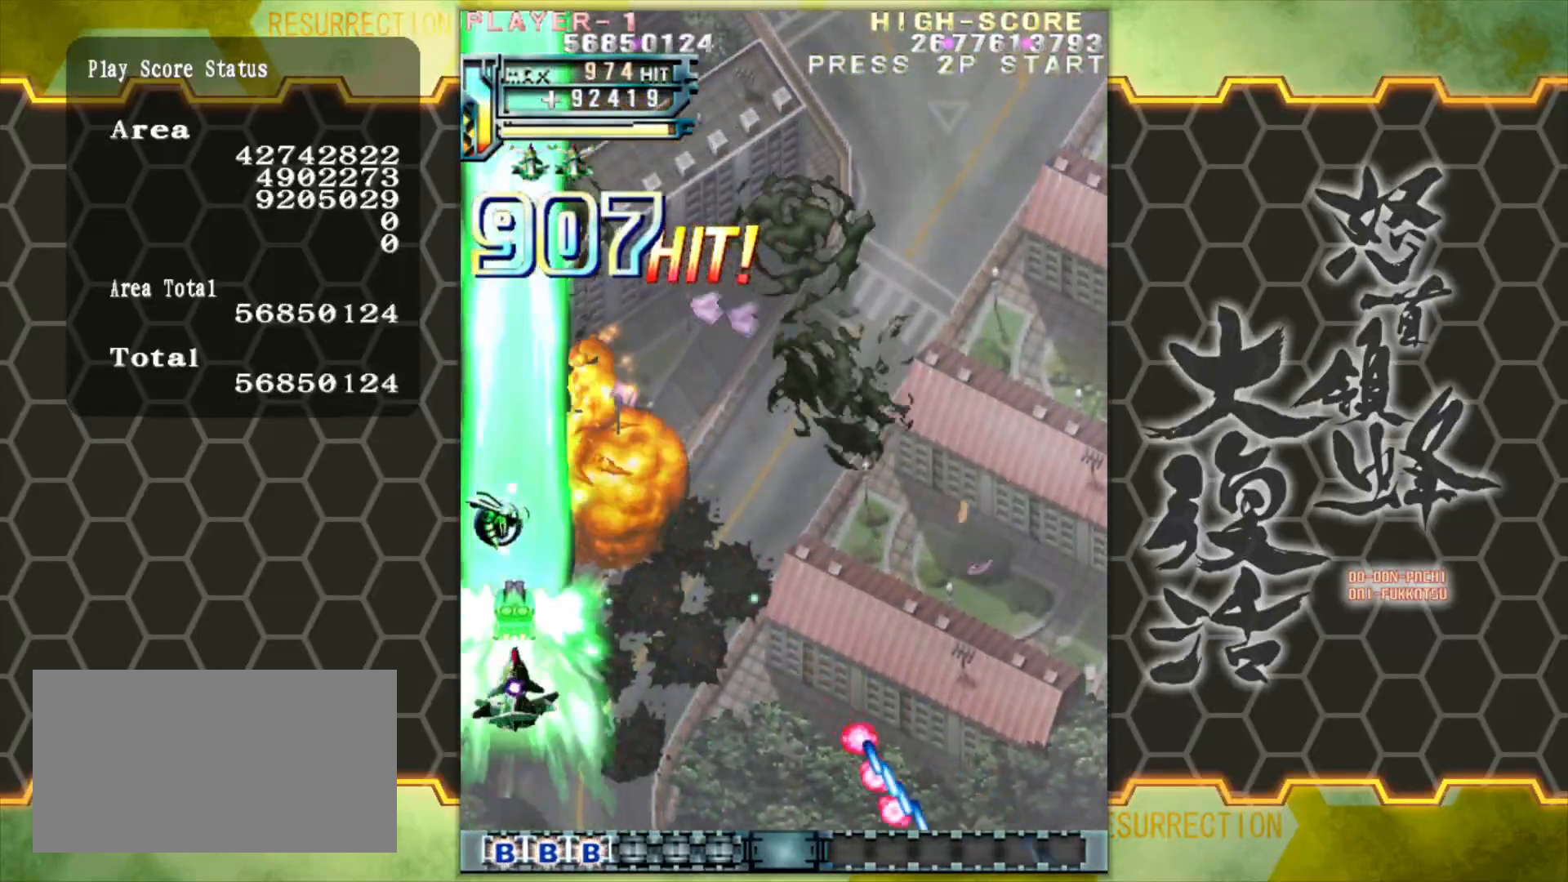
{"buttons": [], "left_stick": "up-right", "events": [[367, "left_stick", "up-right"]]}
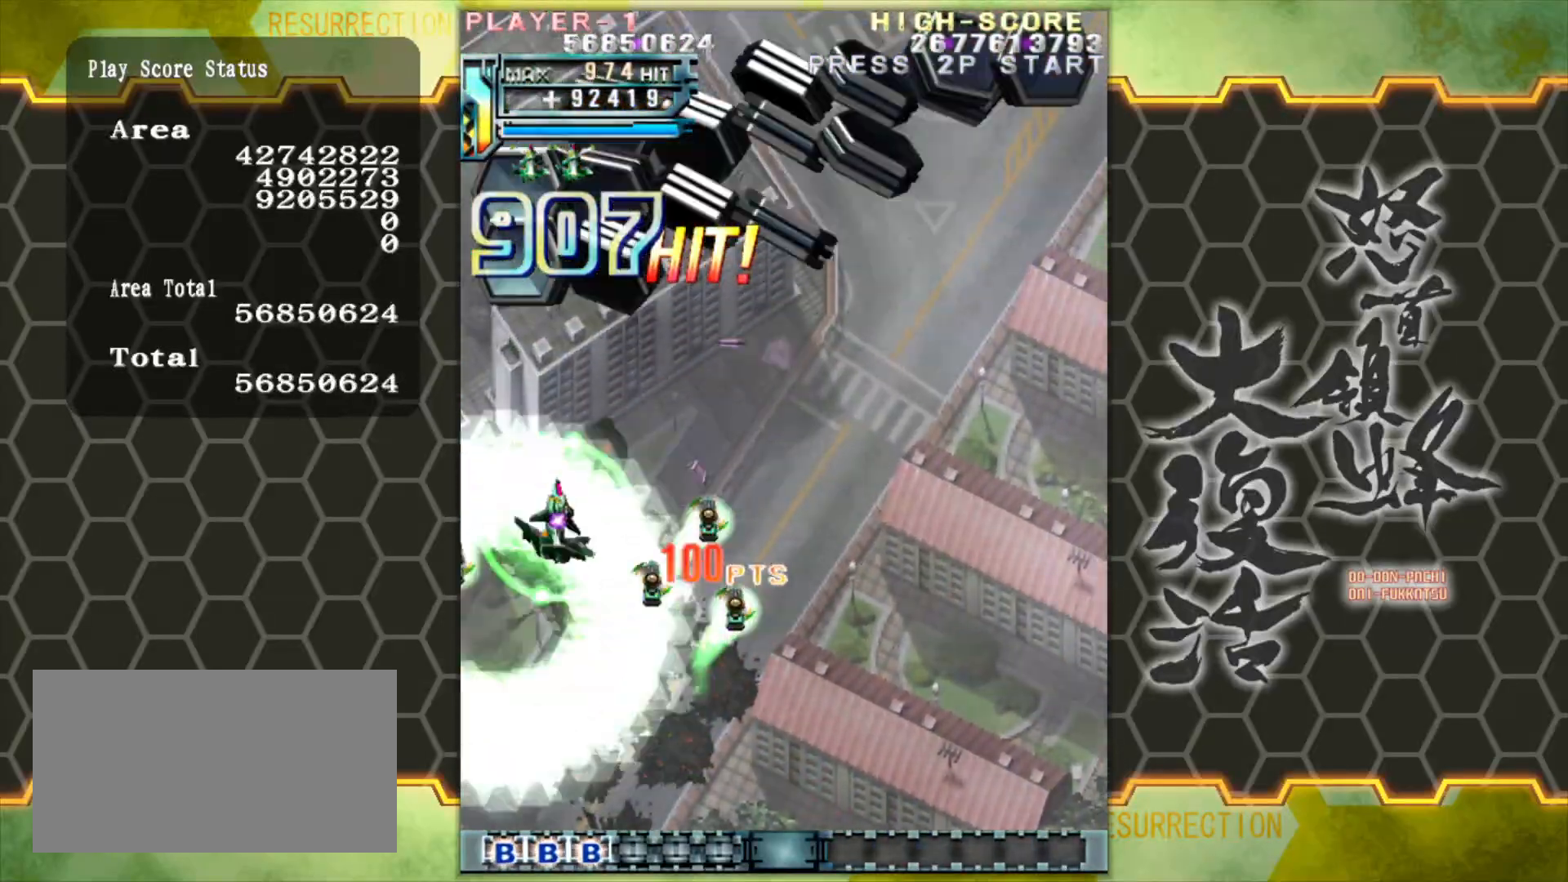
{"buttons": [], "left_stick": "down-right", "events": [[83, "left_stick", "down-right"]]}
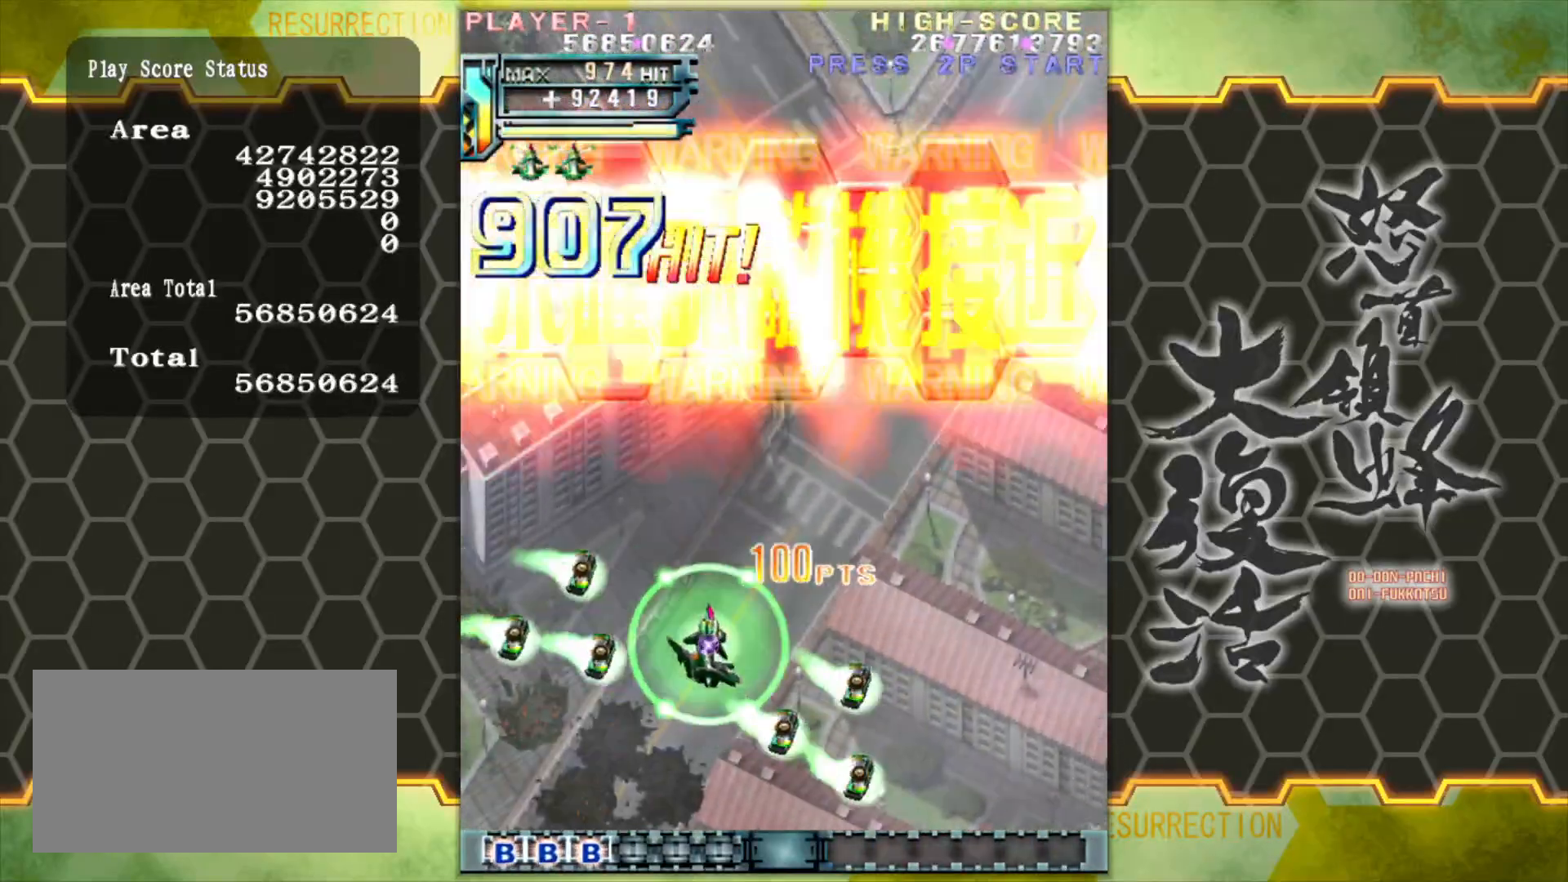
{"buttons": [], "left_stick": "center", "events": [[50, "left_stick", "center"]]}
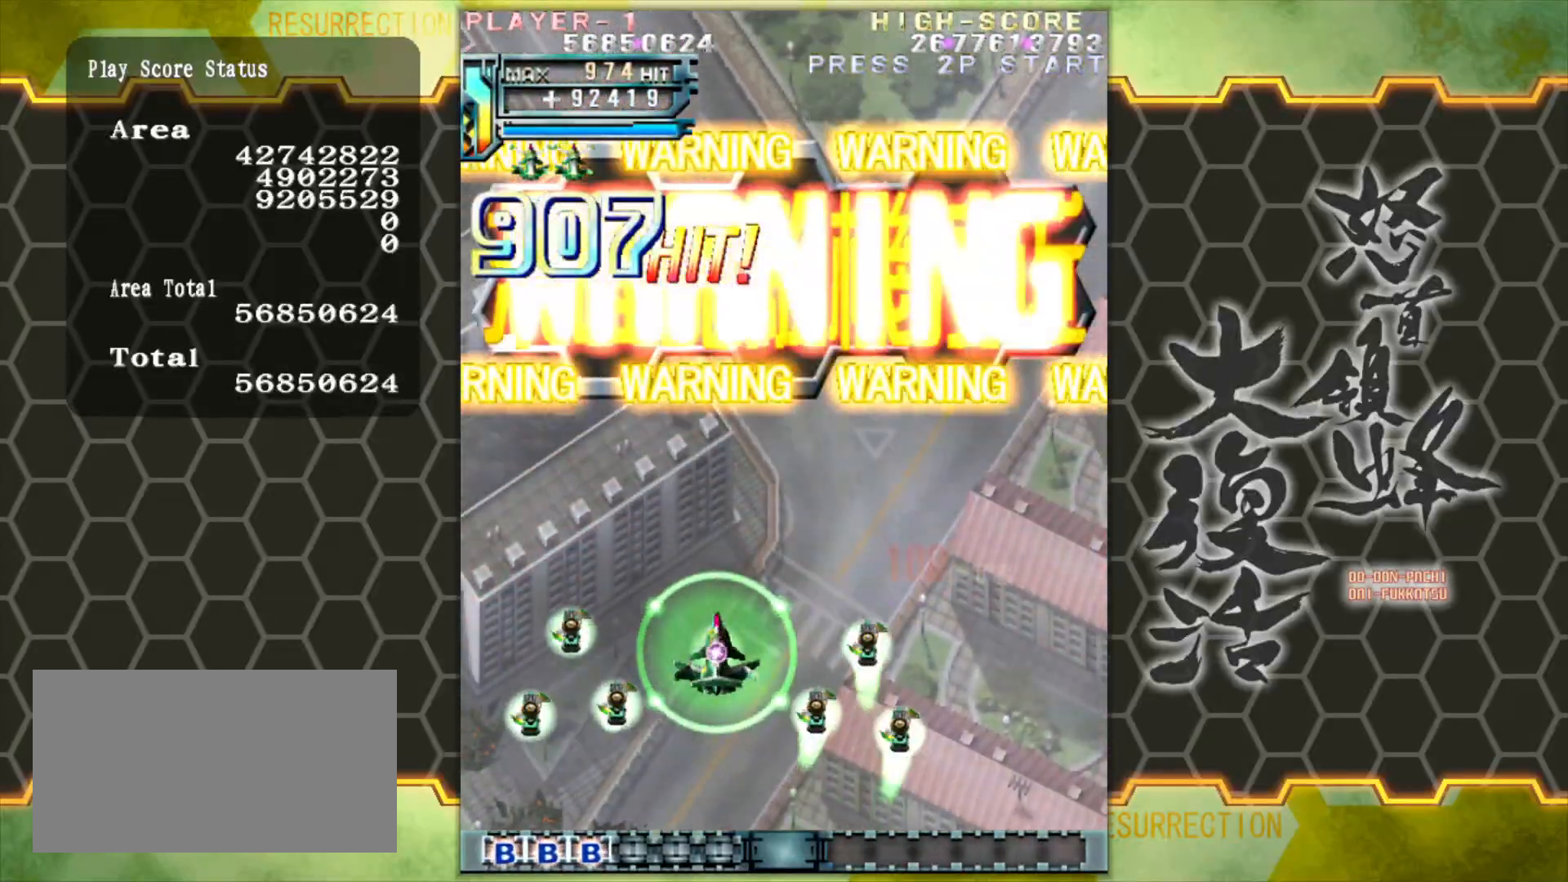
{"buttons": [], "left_stick": "center", "events": []}
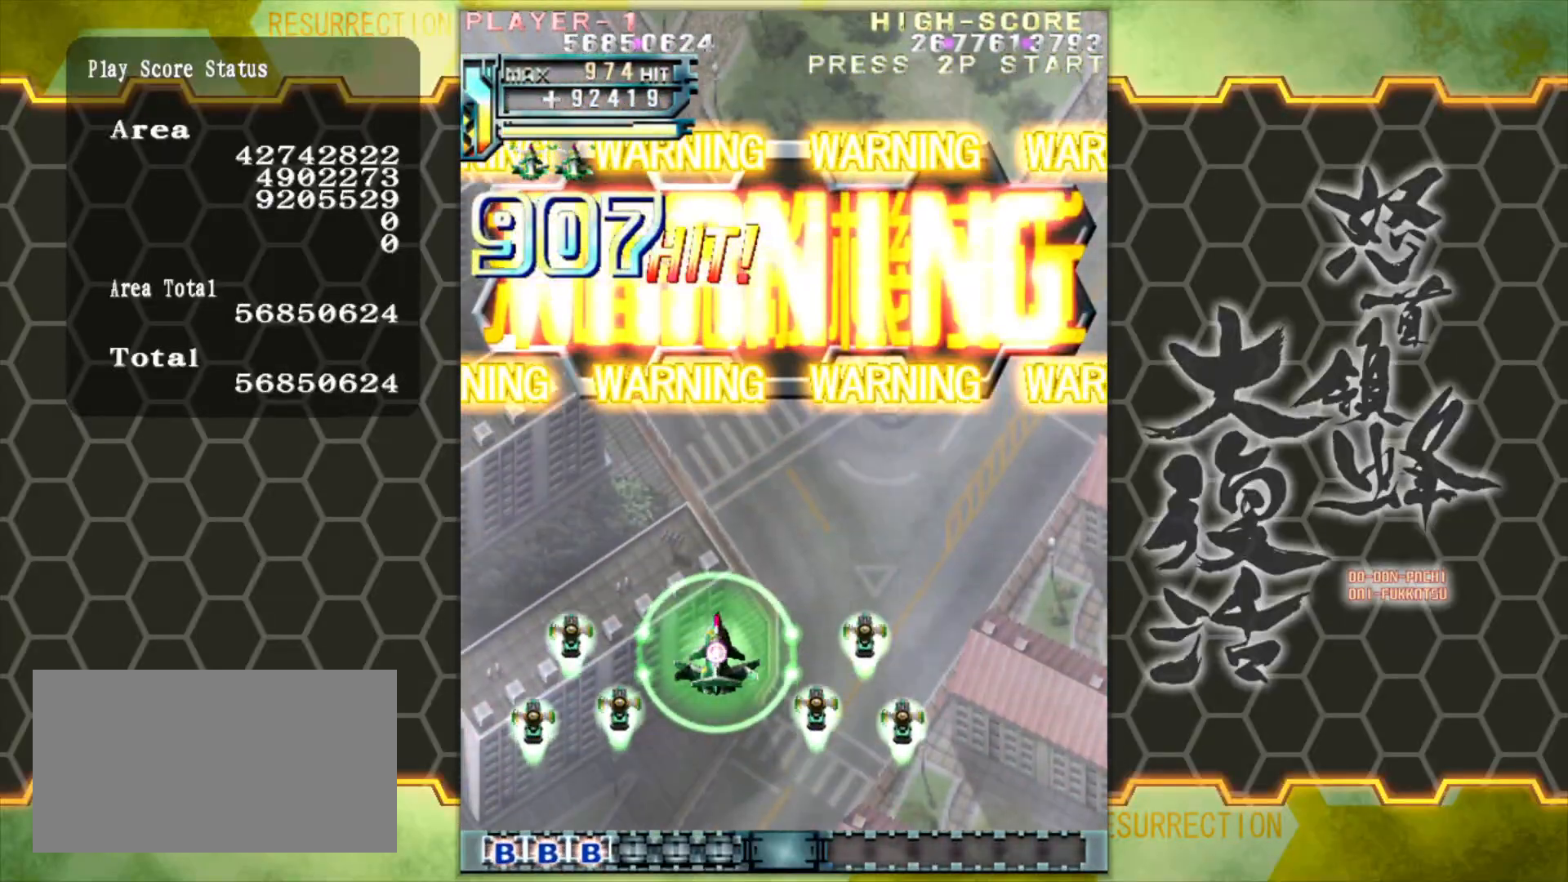
{"buttons": [], "left_stick": "center", "events": []}
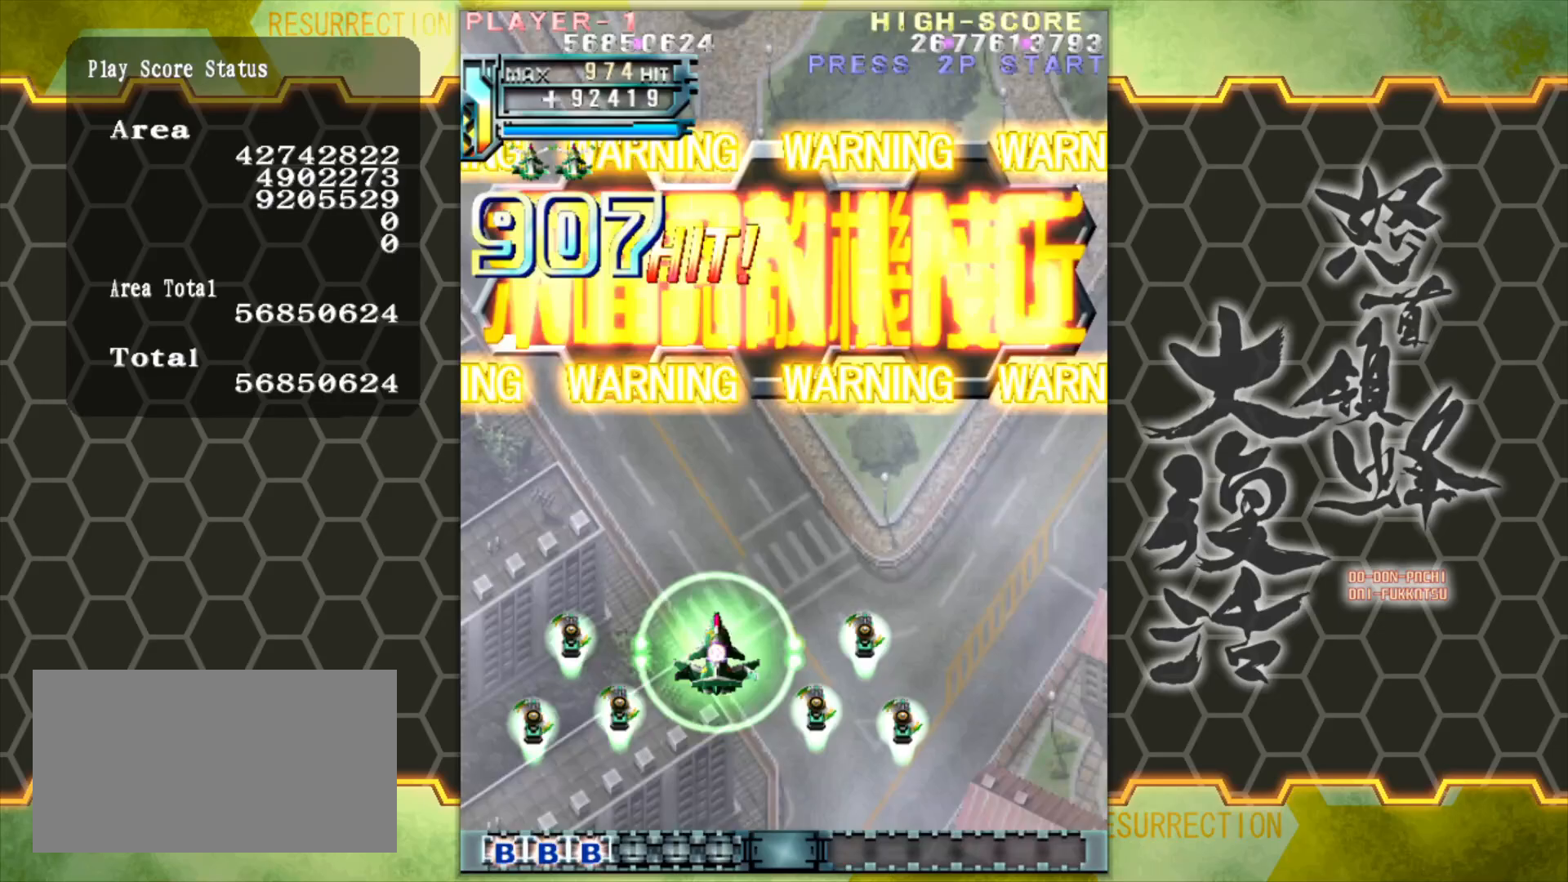
{"buttons": [], "left_stick": "center", "events": []}
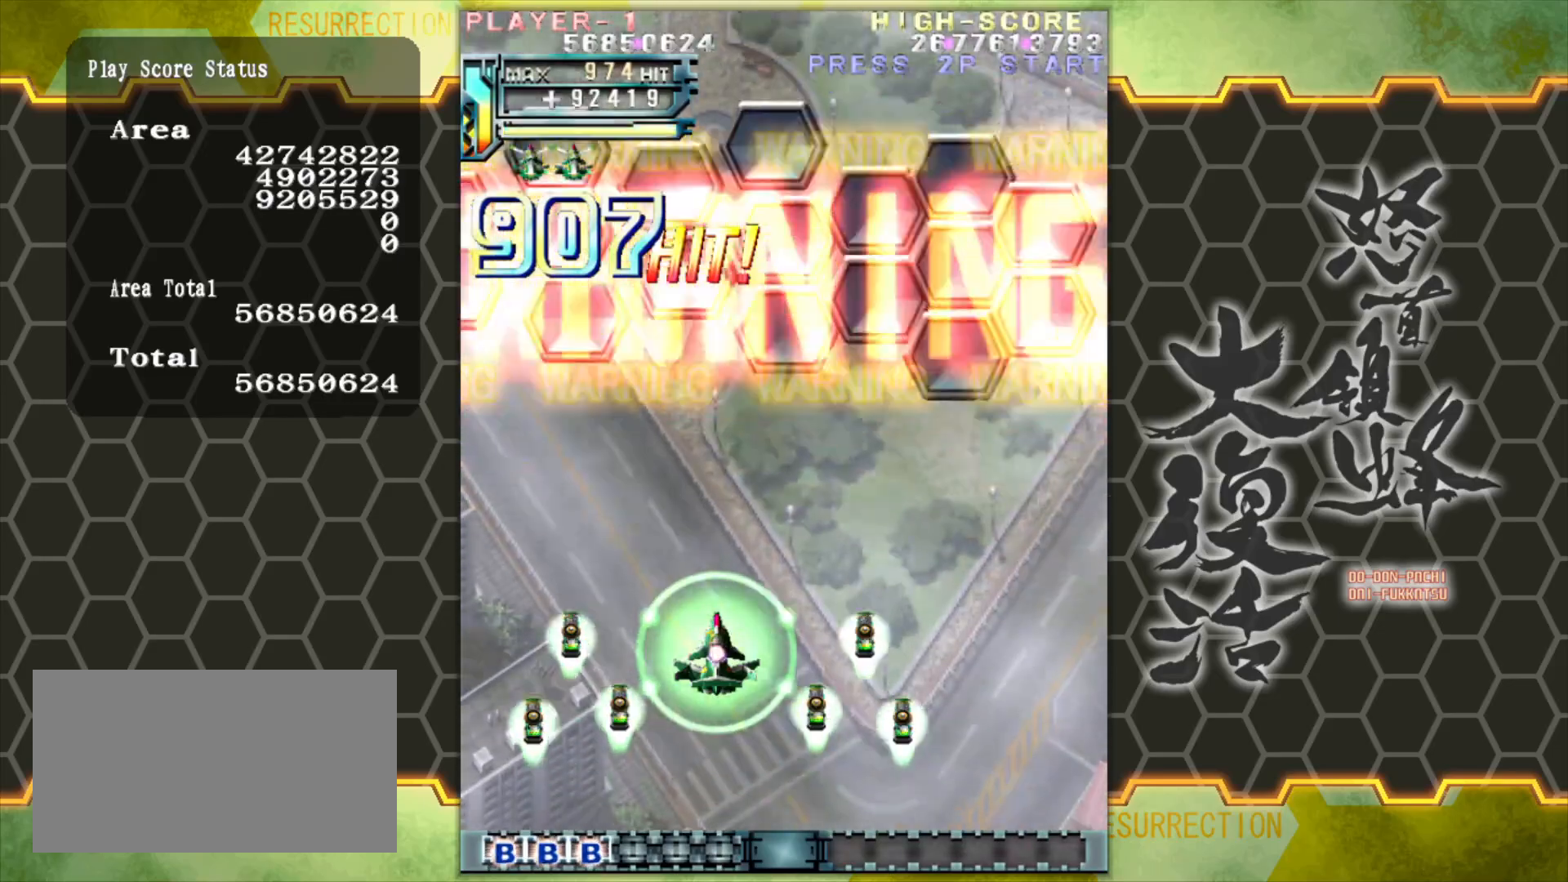
{"buttons": [], "left_stick": "center", "events": []}